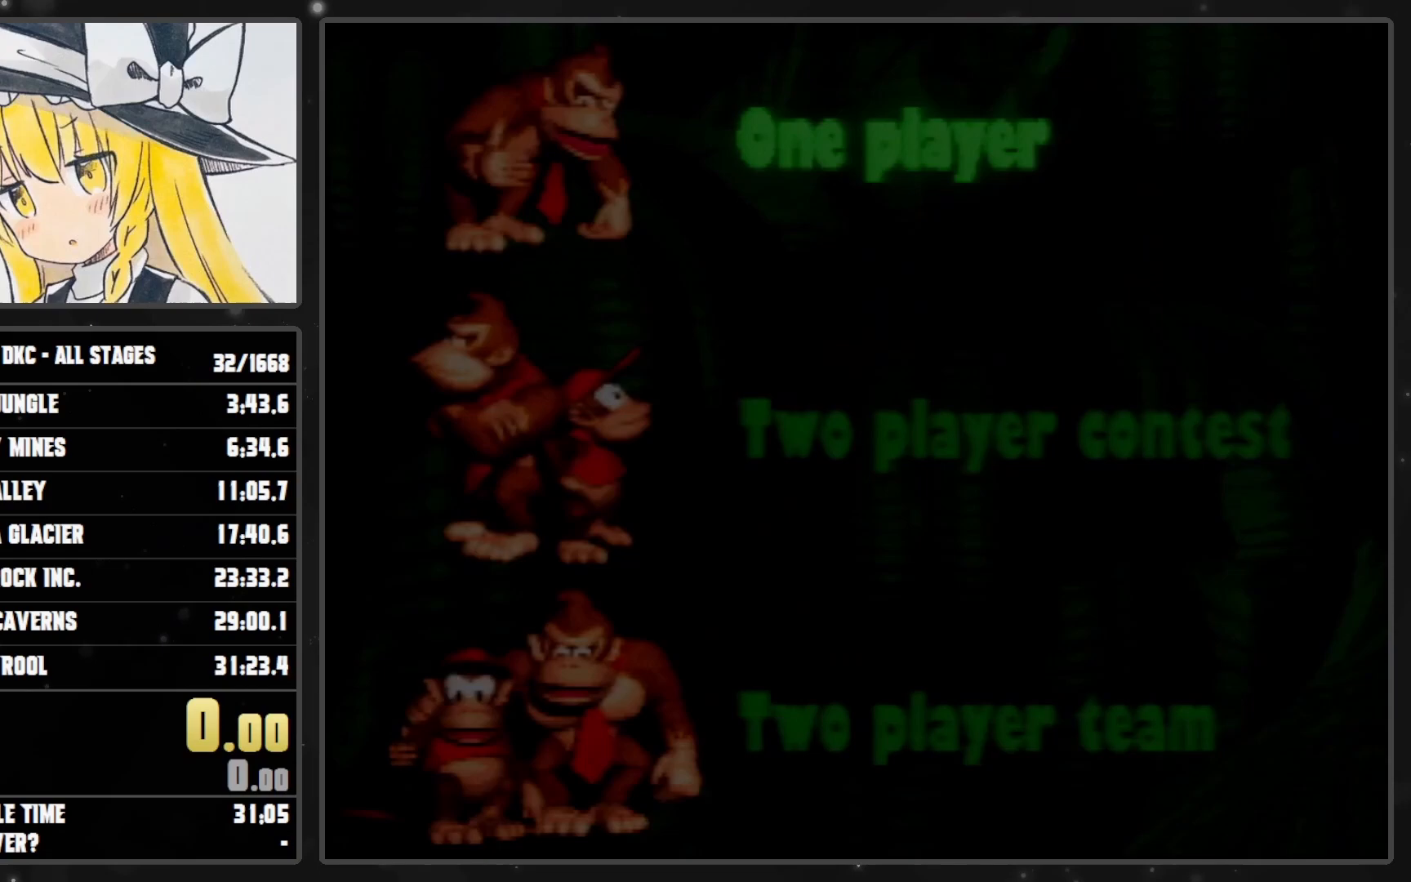
Gameplay with a controller (Nintendo layout); each line is a JSON object with the inputs held at the frame after it. "events" lists button and stick changes between this image and that frame as [ms after this image, input, new state], when the widget could be followed in between. Not read: L3 R3.
{"buttons": [], "events": []}
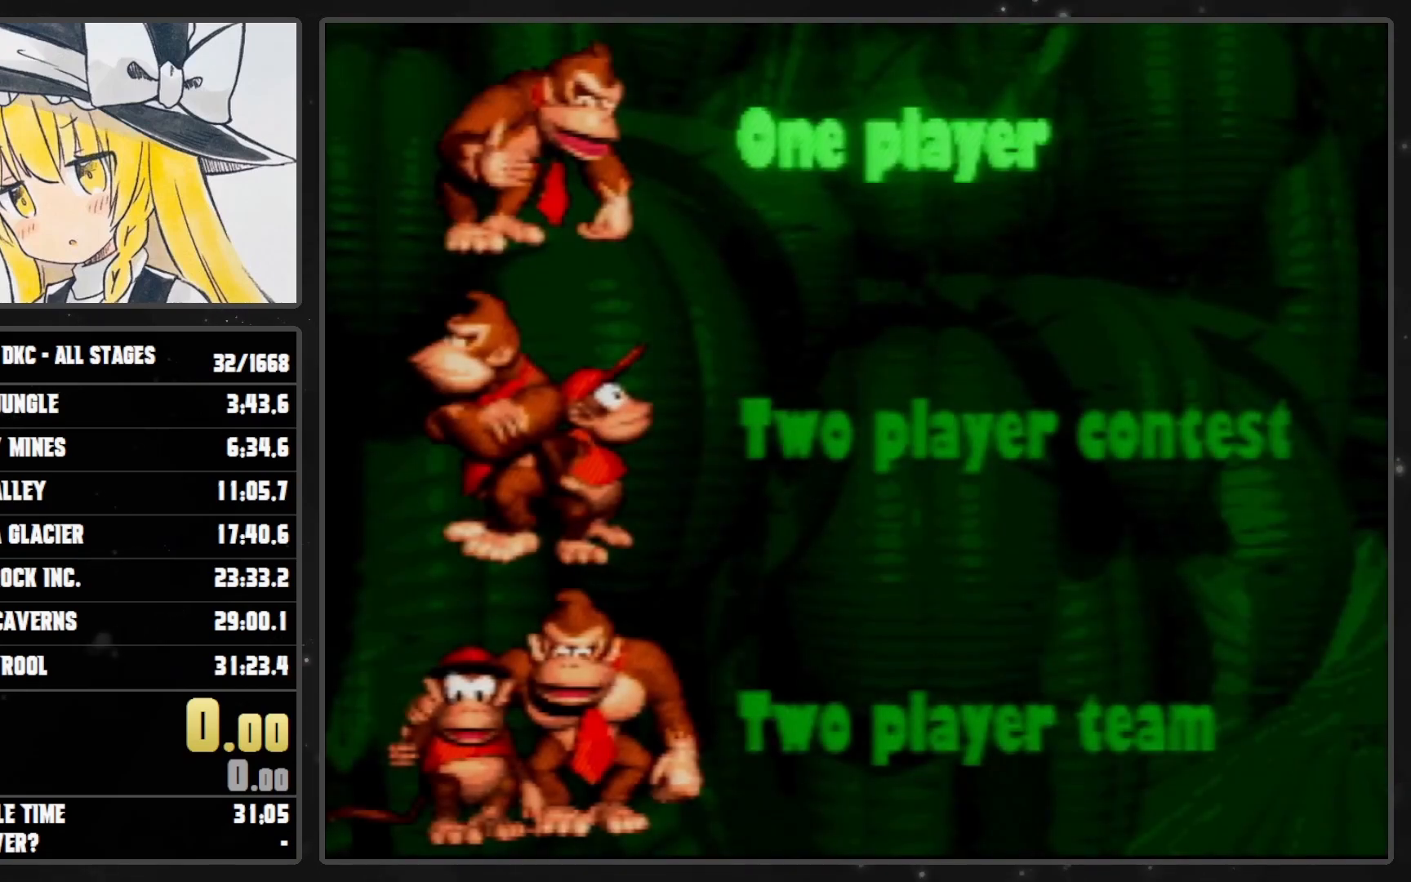
{"buttons": [], "events": []}
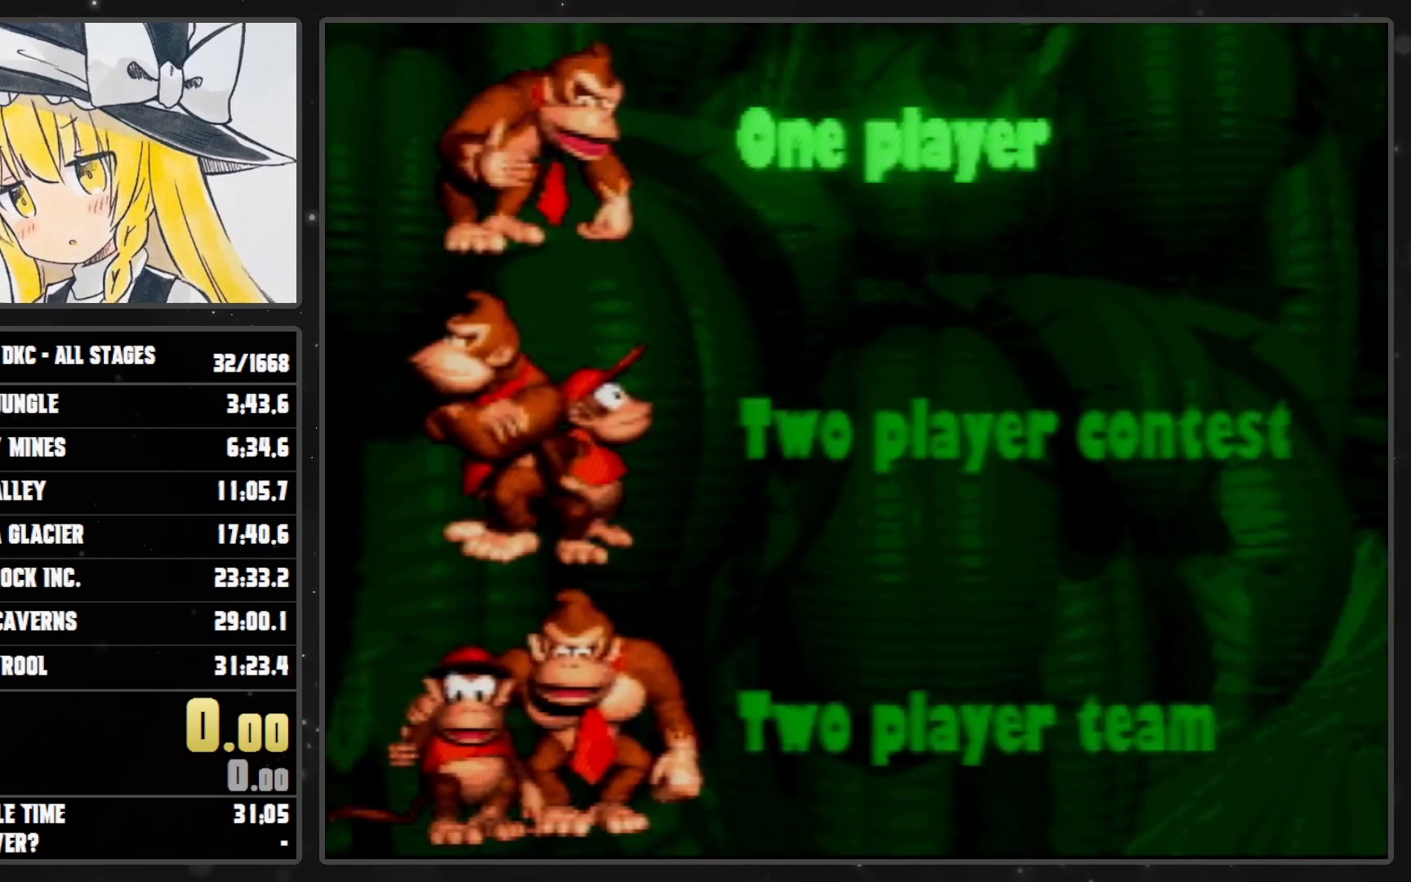
{"buttons": [], "events": [[200, "B", "down"], [283, "B", "up"]]}
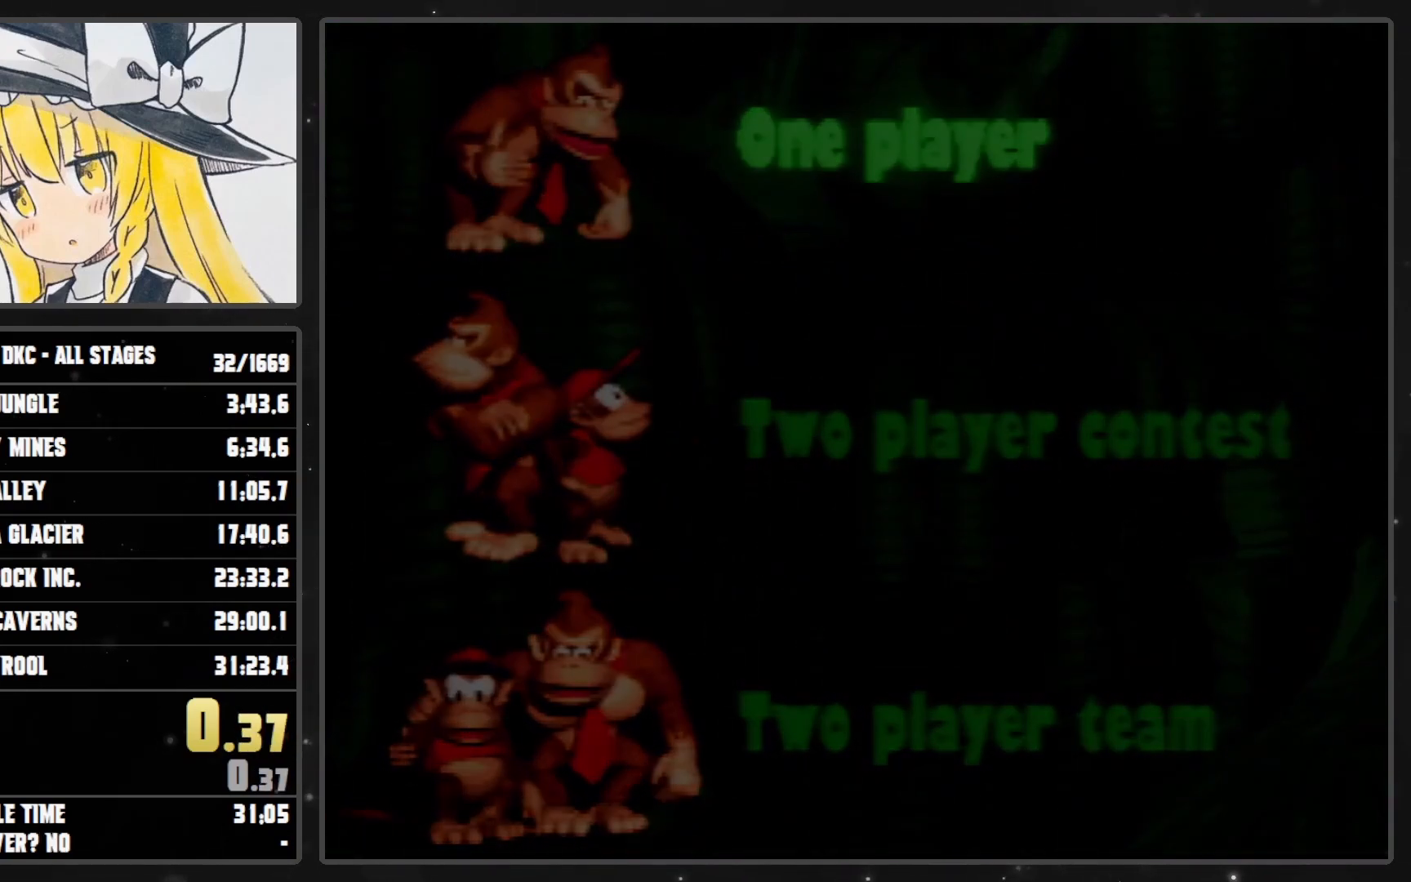
{"buttons": [], "events": []}
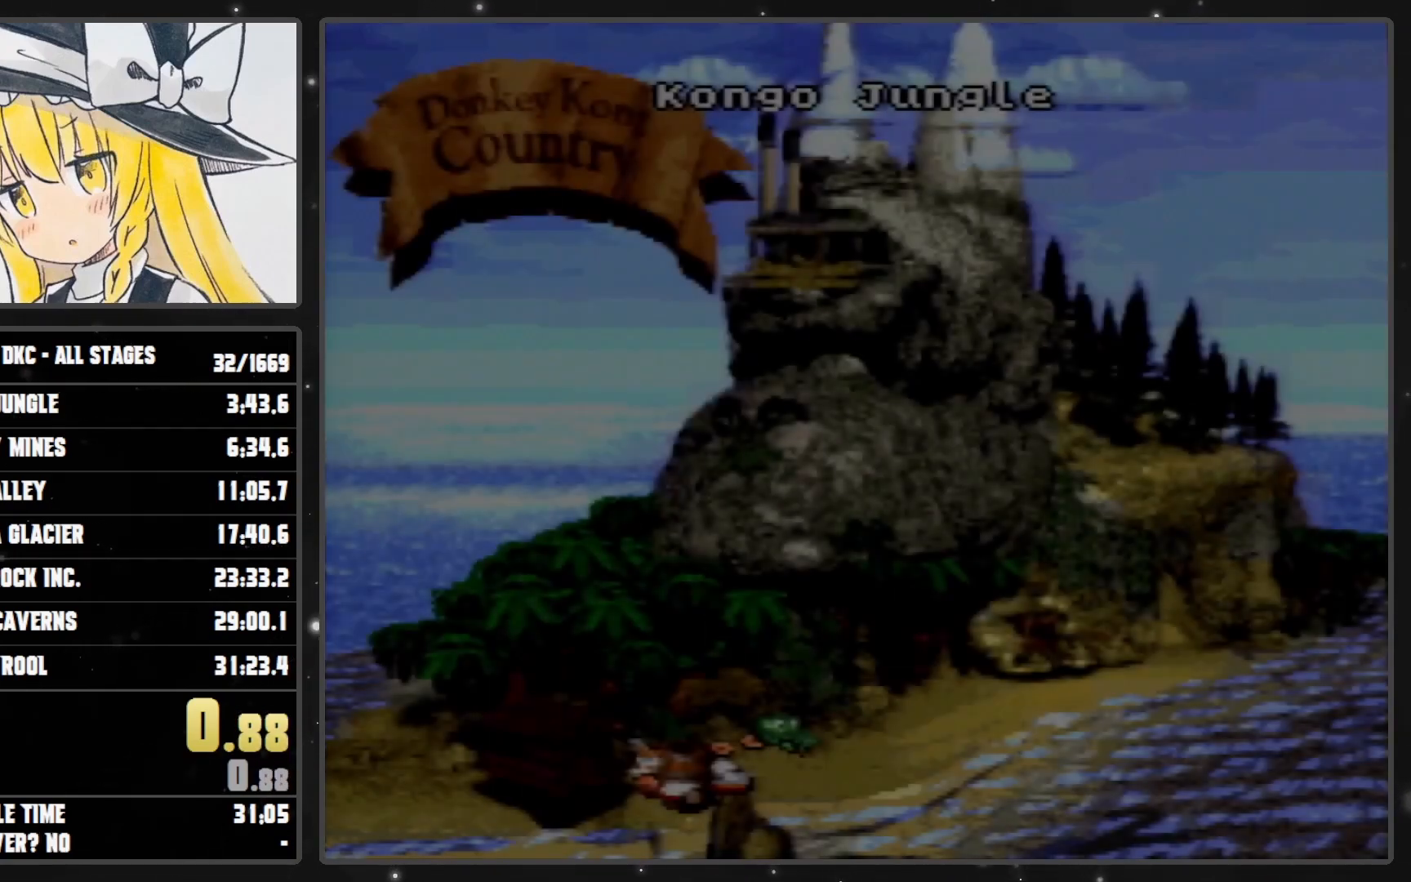
{"buttons": [], "events": []}
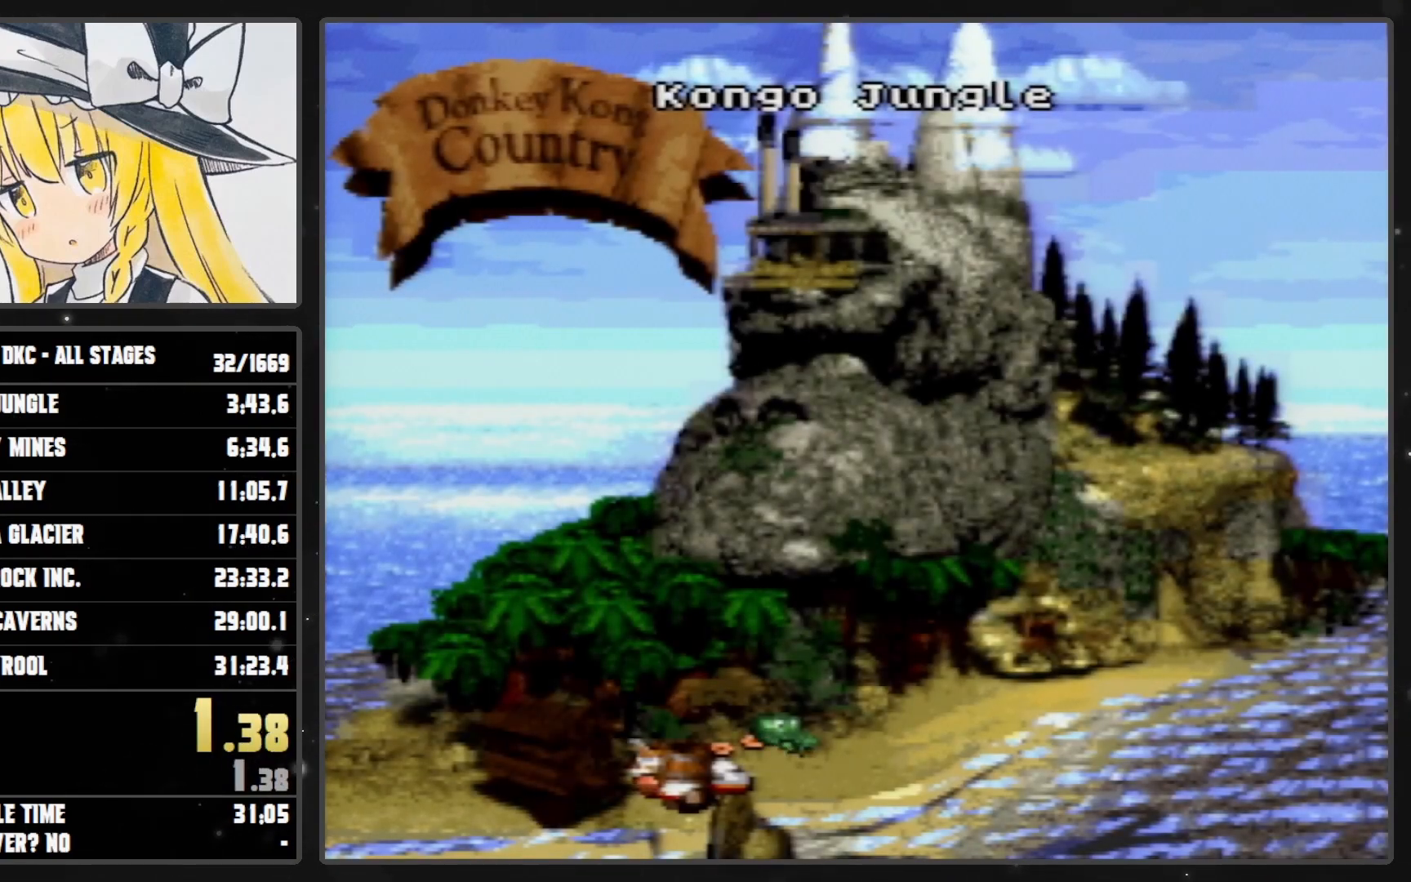
{"buttons": [], "events": []}
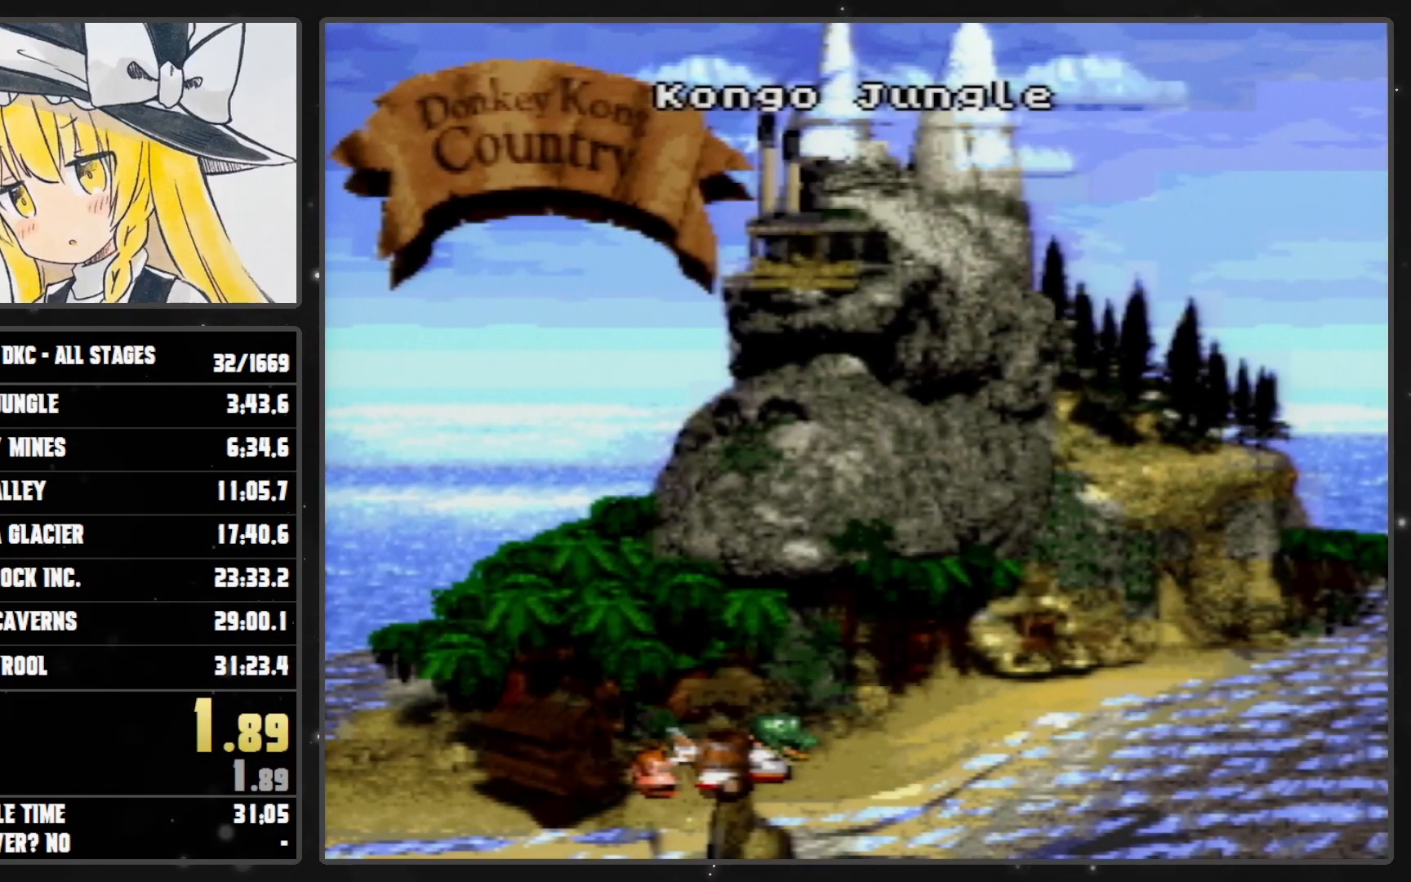
{"buttons": [], "events": [[317, "X", "down"], [350, "A", "down"], [350, "Y", "down"], [383, "B", "down"], [450, "X", "up"], [450, "Y", "up"], [483, "A", "up"], [483, "B", "up"]]}
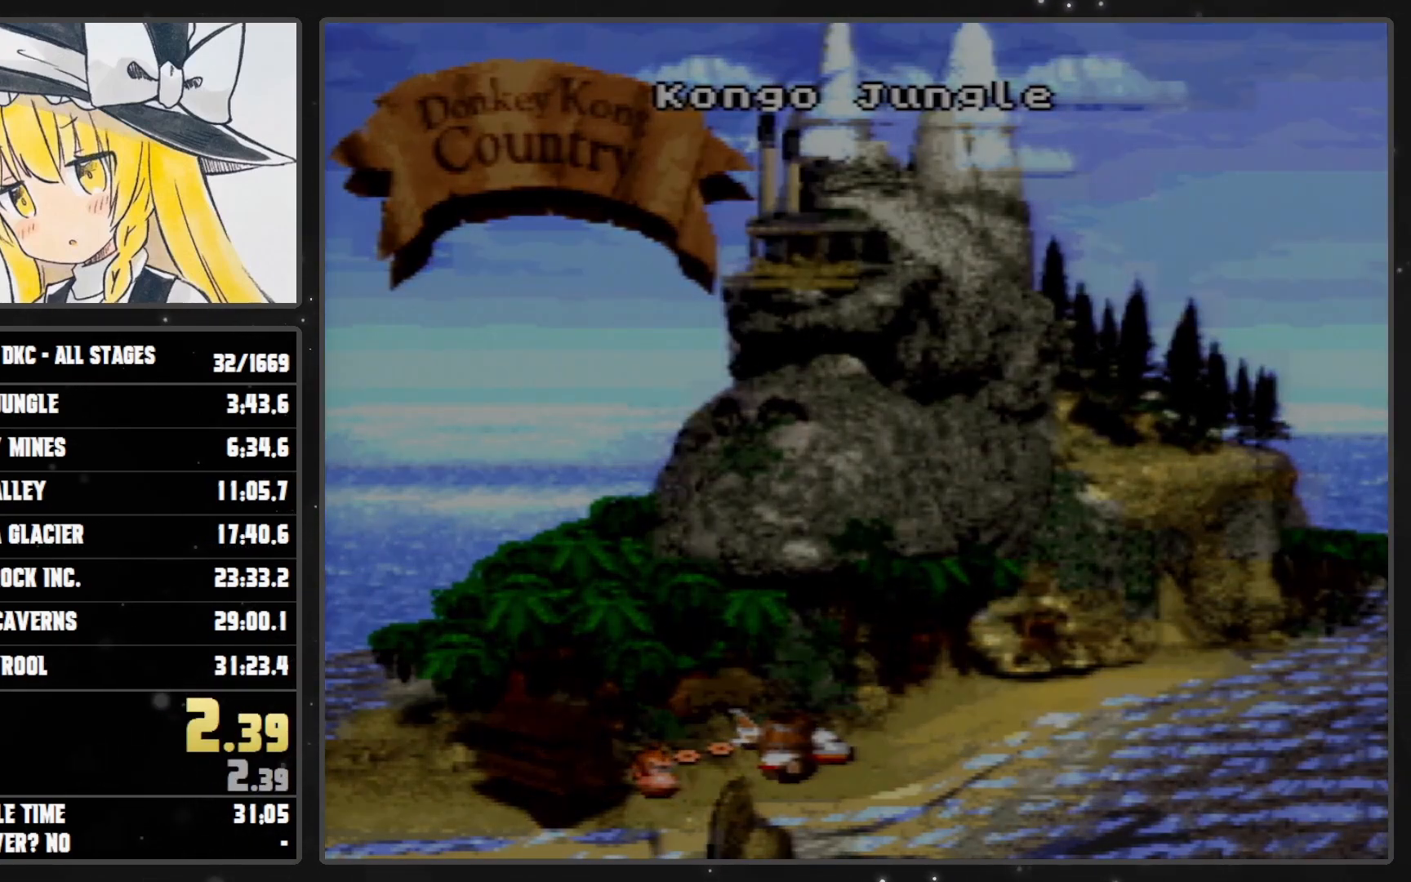
{"buttons": ["B"], "events": [[67, "Y", "down"], [133, "Y", "up"], [417, "Y", "down"], [483, "B", "down"], [483, "Y", "up"]]}
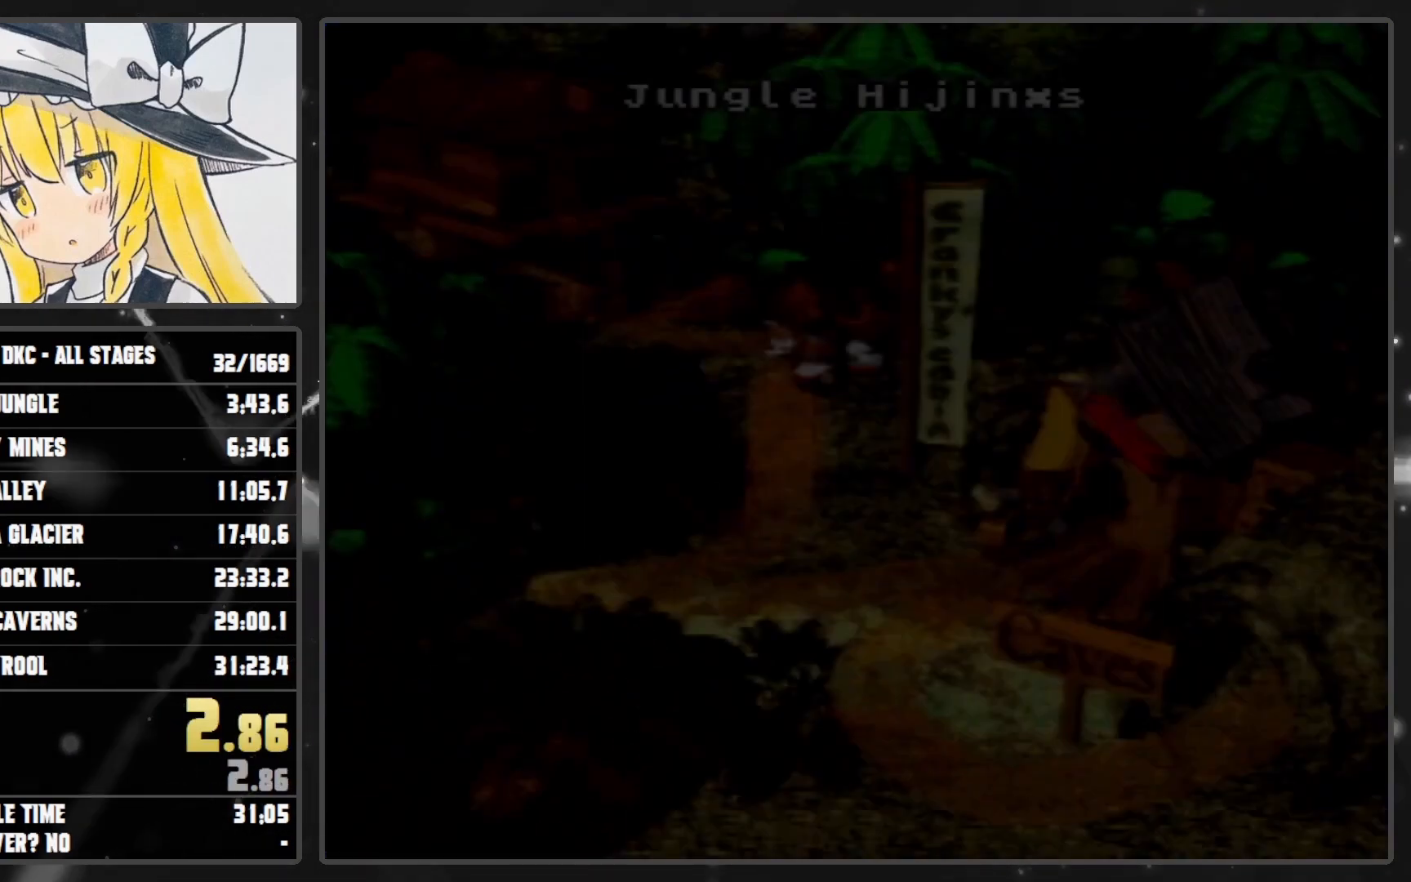
{"buttons": ["B"], "events": [[33, "B", "up"], [67, "Y", "down"], [133, "B", "down"], [133, "Y", "up"], [167, "B", "up"], [167, "Y", "down"], [233, "B", "down"], [233, "Y", "up"], [283, "B", "up"], [283, "Y", "down"], [350, "B", "down"], [350, "Y", "up"], [417, "B", "up"], [417, "Y", "down"], [450, "Y", "up"], [483, "B", "down"]]}
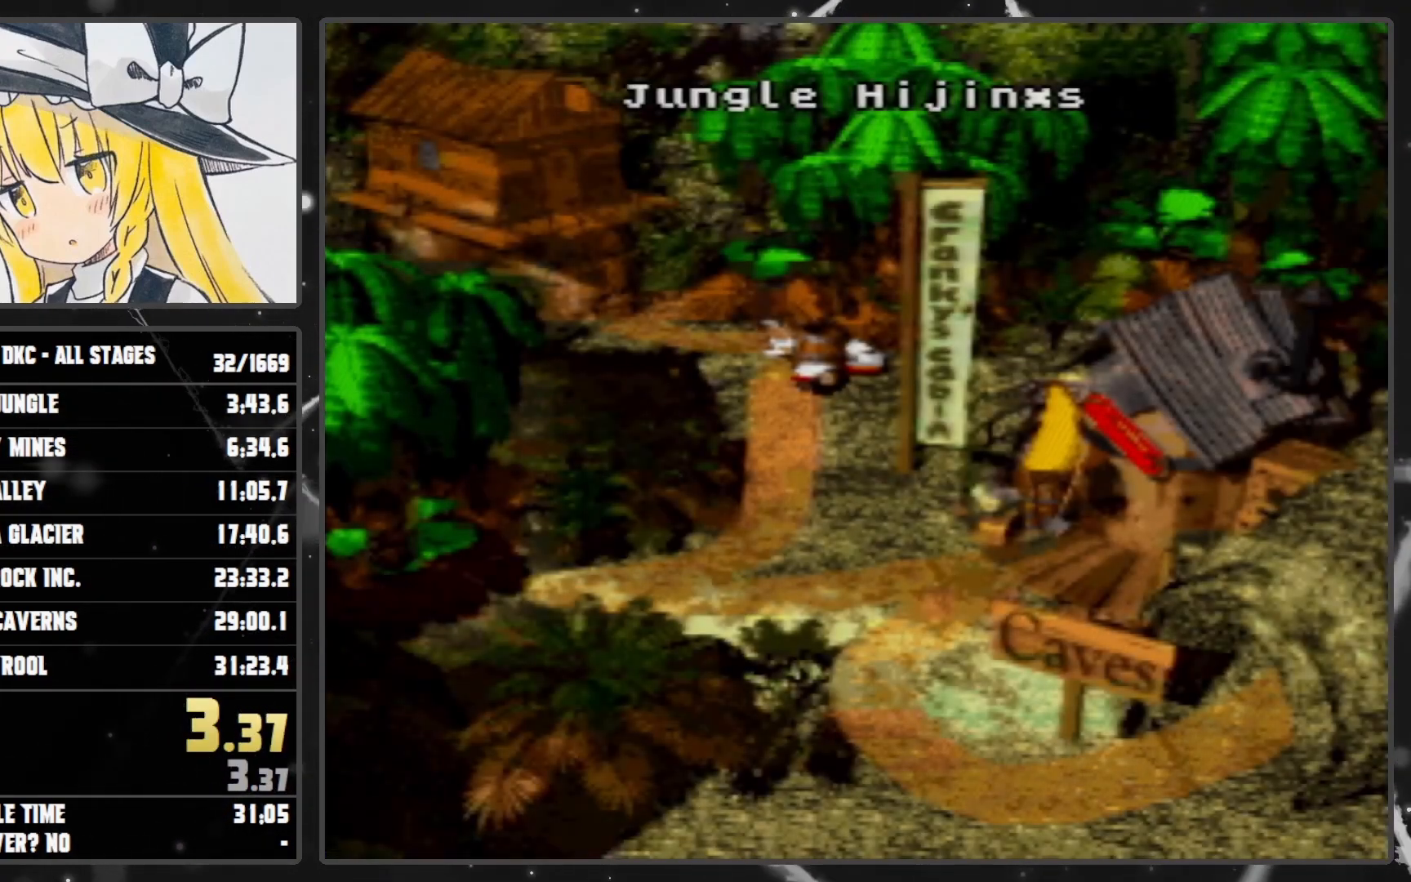
{"buttons": ["Y"], "events": [[17, "B", "up"], [17, "Y", "down"], [67, "B", "down"], [67, "Y", "up"], [133, "B", "up"], [133, "Y", "down"], [200, "B", "down"], [200, "Y", "up"], [233, "B", "up"], [233, "Y", "down"], [283, "B", "down"], [283, "Y", "up"], [350, "B", "up"], [350, "Y", "down"], [417, "B", "down"], [417, "Y", "up"], [450, "B", "up"], [450, "Y", "down"]]}
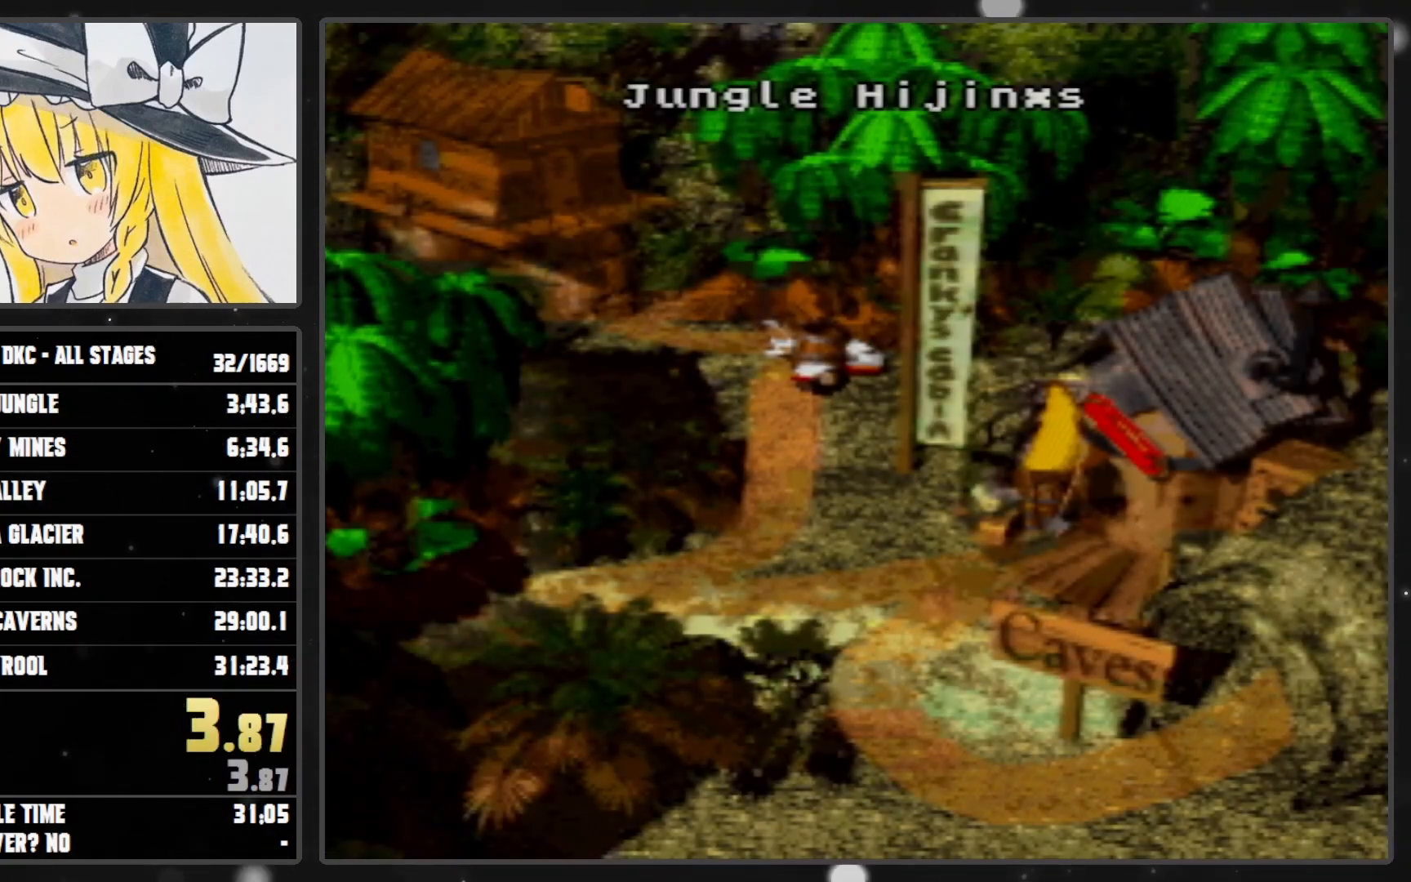
{"buttons": [], "events": [[50, "B", "down"], [50, "Y", "up"], [67, "B", "up"], [67, "Y", "down"], [133, "Y", "up"], [200, "Y", "down"], [233, "B", "down"], [233, "Y", "up"], [300, "B", "up"], [300, "Y", "down"], [350, "B", "down"], [350, "Y", "up"], [483, "B", "up"]]}
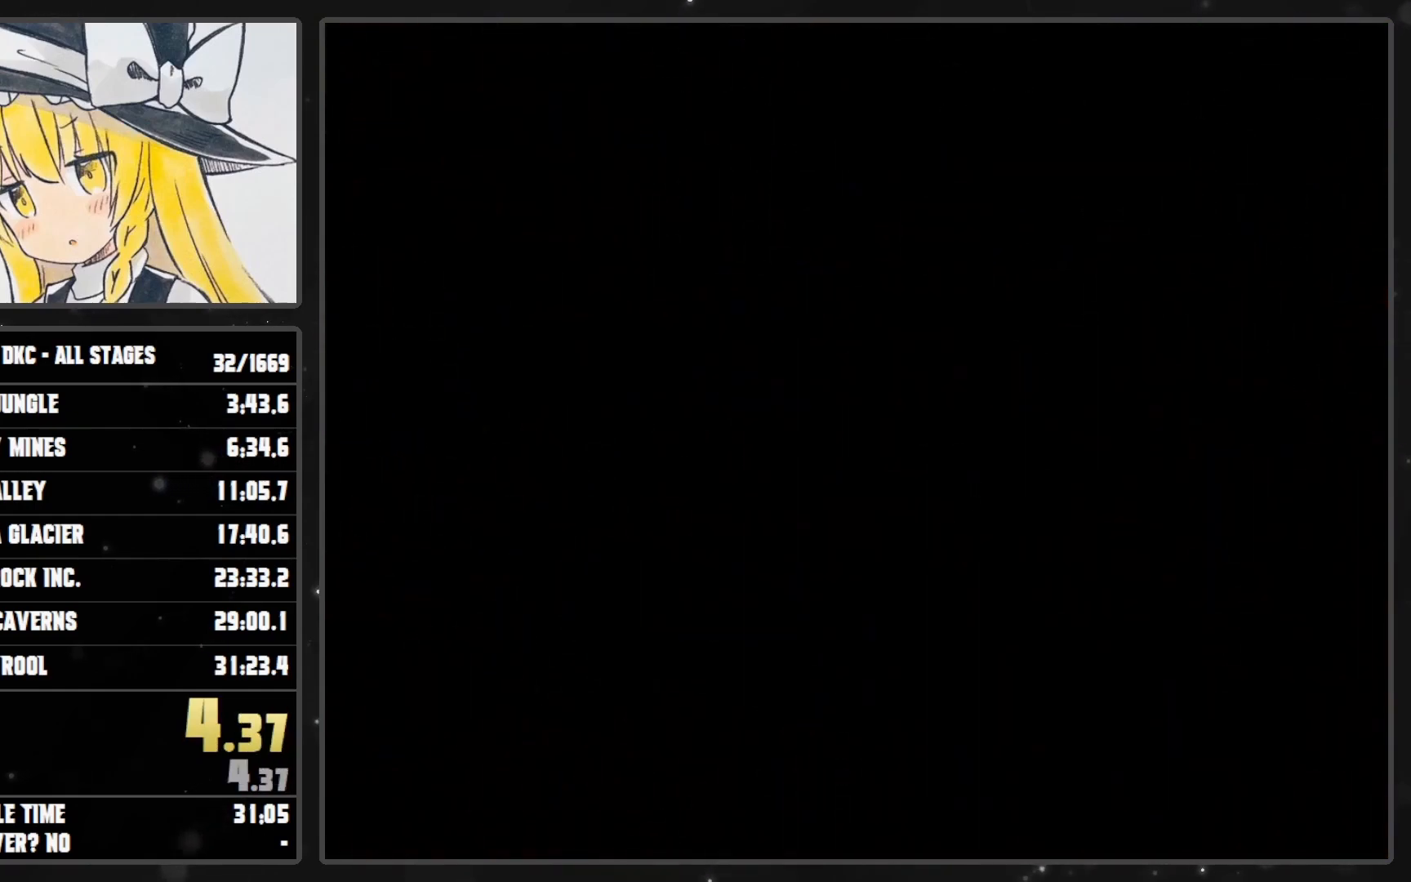
{"buttons": [], "events": [[17, "Y", "down"], [33, "Y", "up"], [67, "B", "down"], [133, "B", "up"], [133, "Y", "down"], [200, "Y", "up"]]}
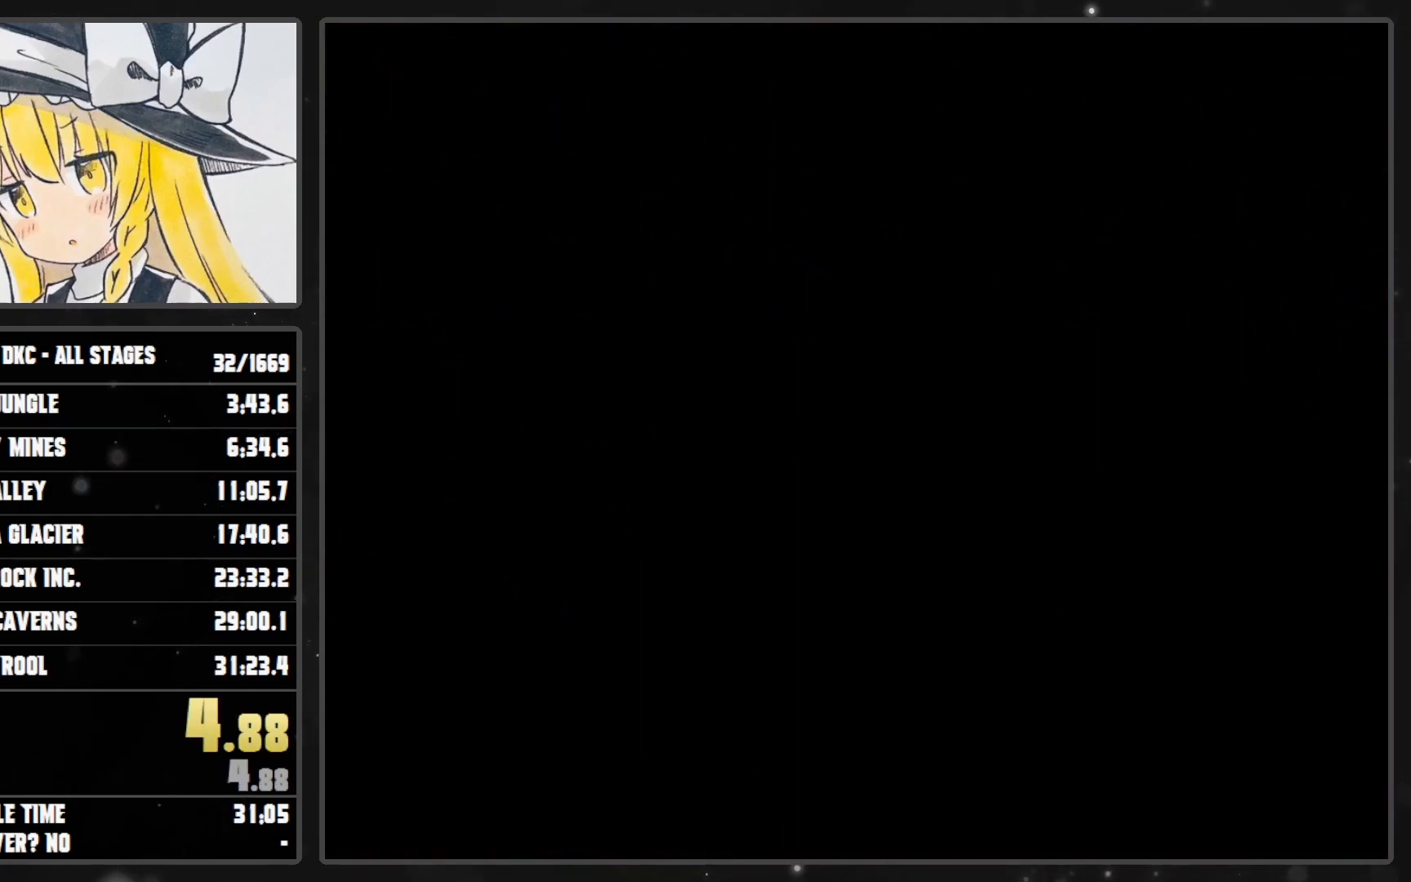
{"buttons": [], "events": []}
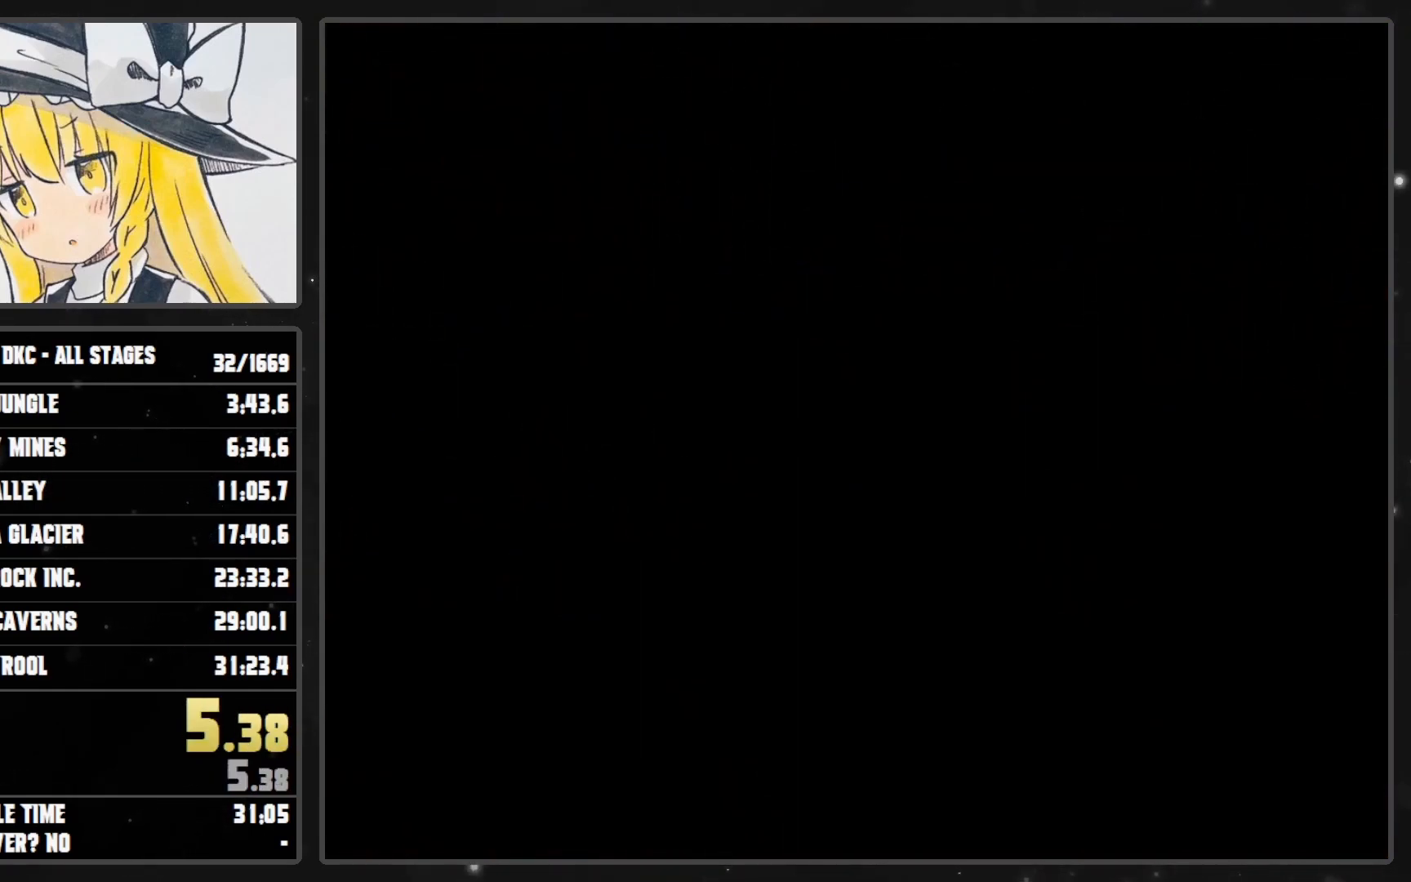
{"buttons": [], "events": []}
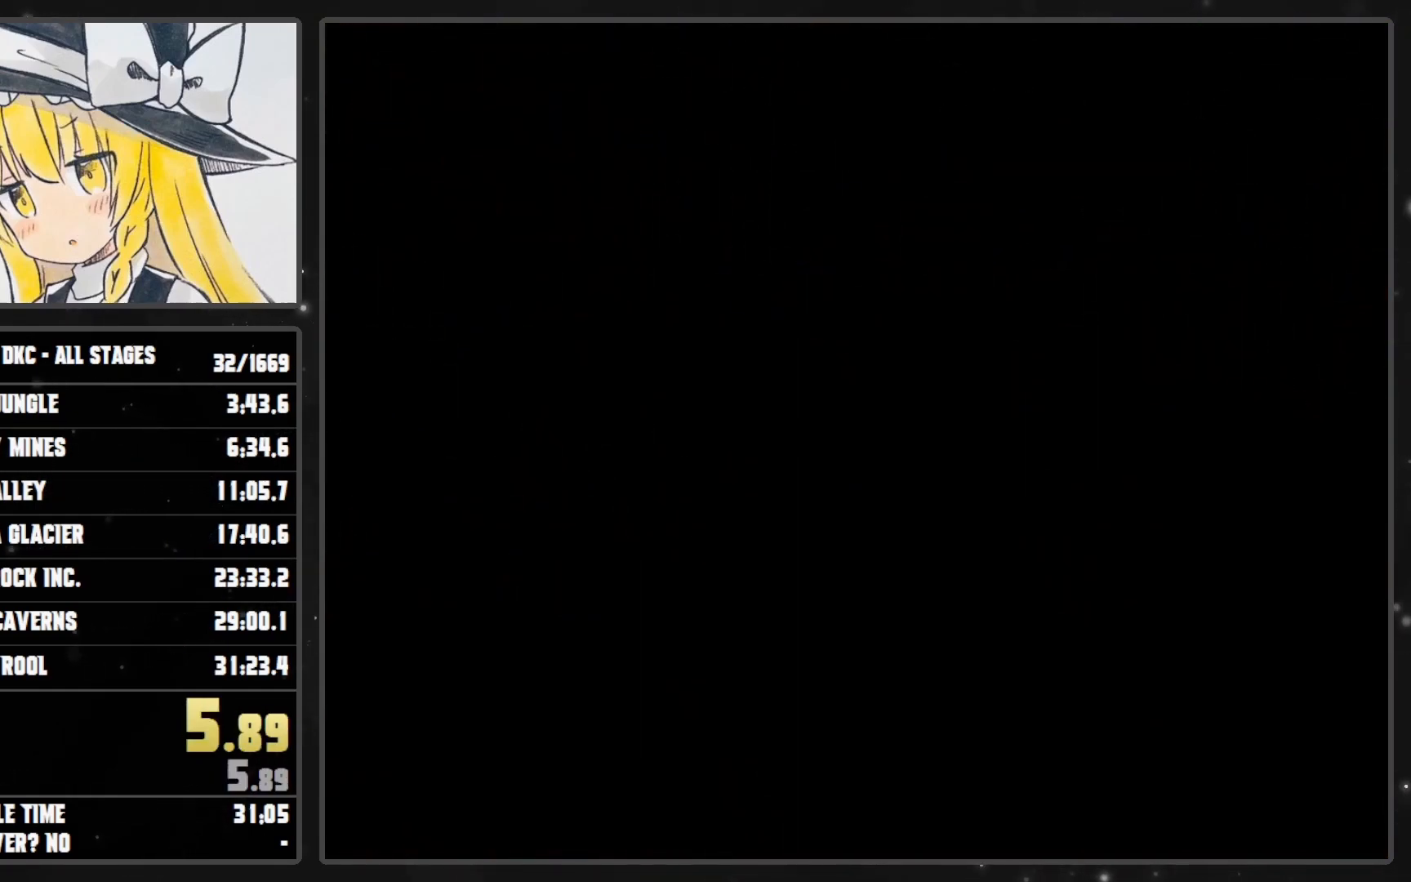
{"buttons": ["Y", "DPAD_RIGHT"], "events": [[317, "DPAD_RIGHT", "down"], [383, "Y", "down"]]}
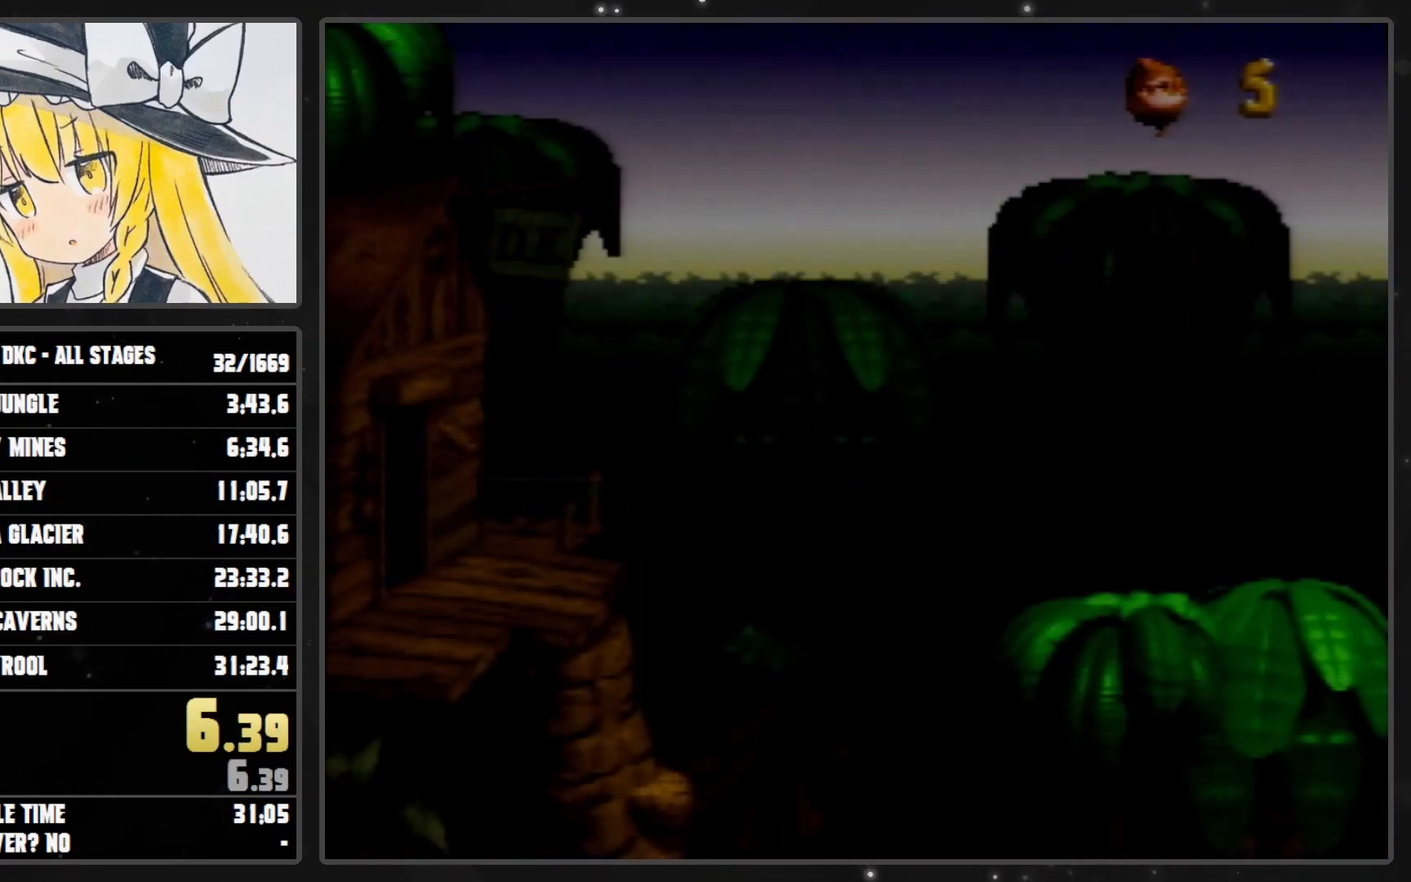
{"buttons": ["Y", "DPAD_RIGHT"], "events": []}
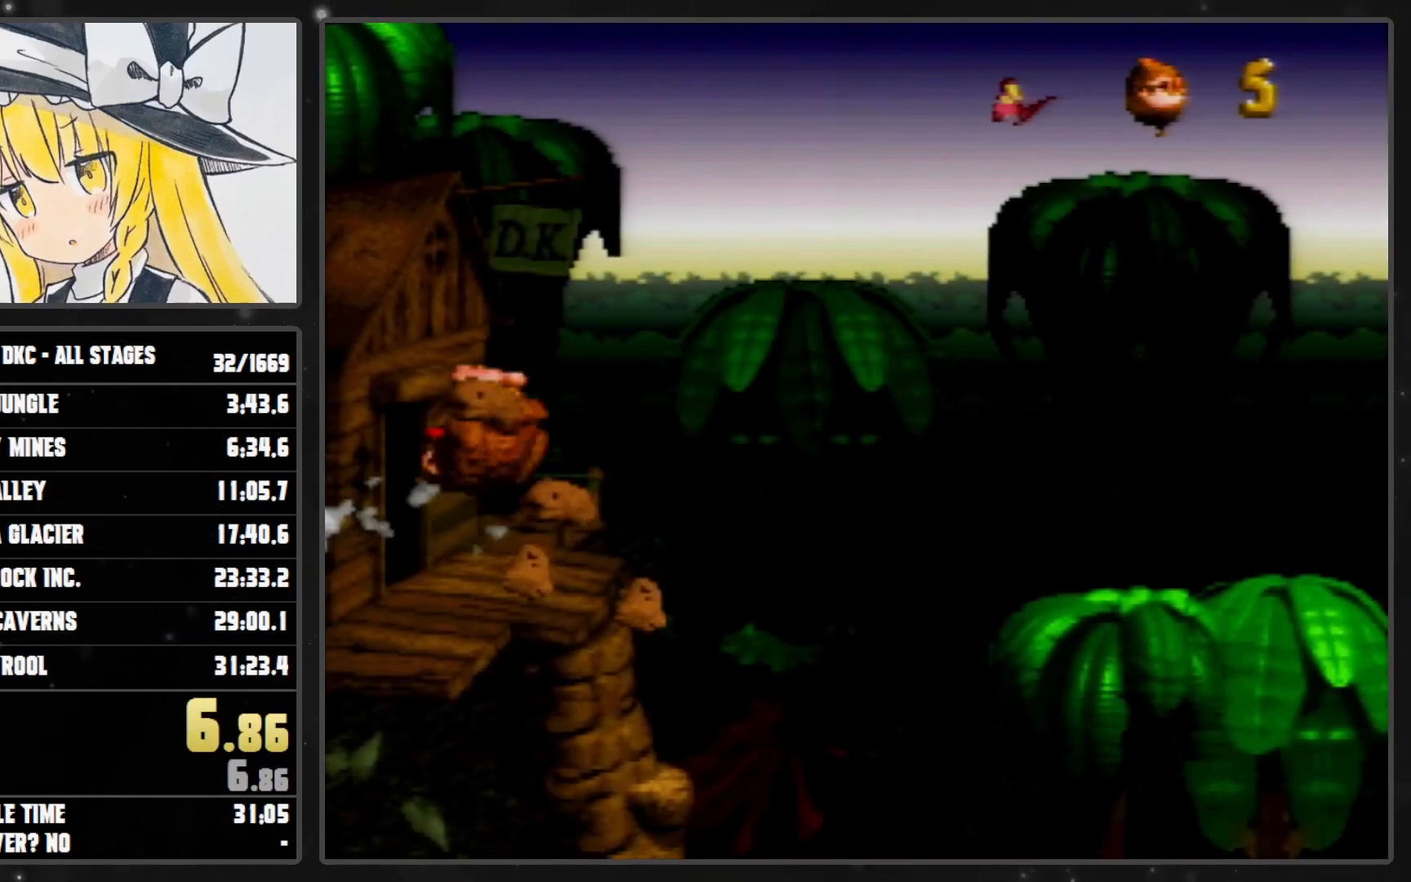
{"buttons": ["Y", "DPAD_RIGHT"], "events": []}
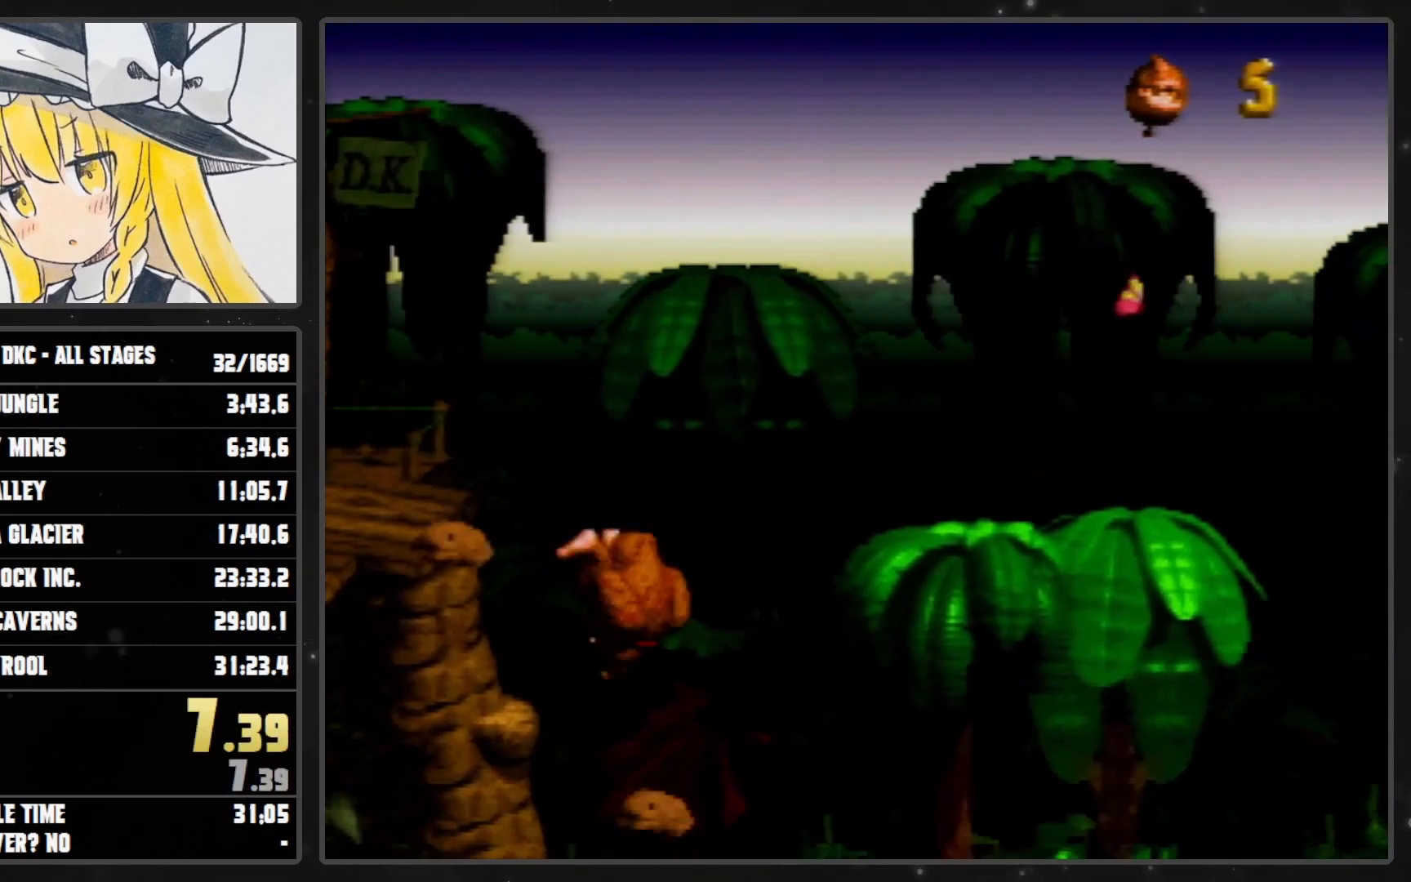
{"buttons": ["Y", "DPAD_RIGHT"], "events": [[317, "Y", "up"], [350, "Y", "down"]]}
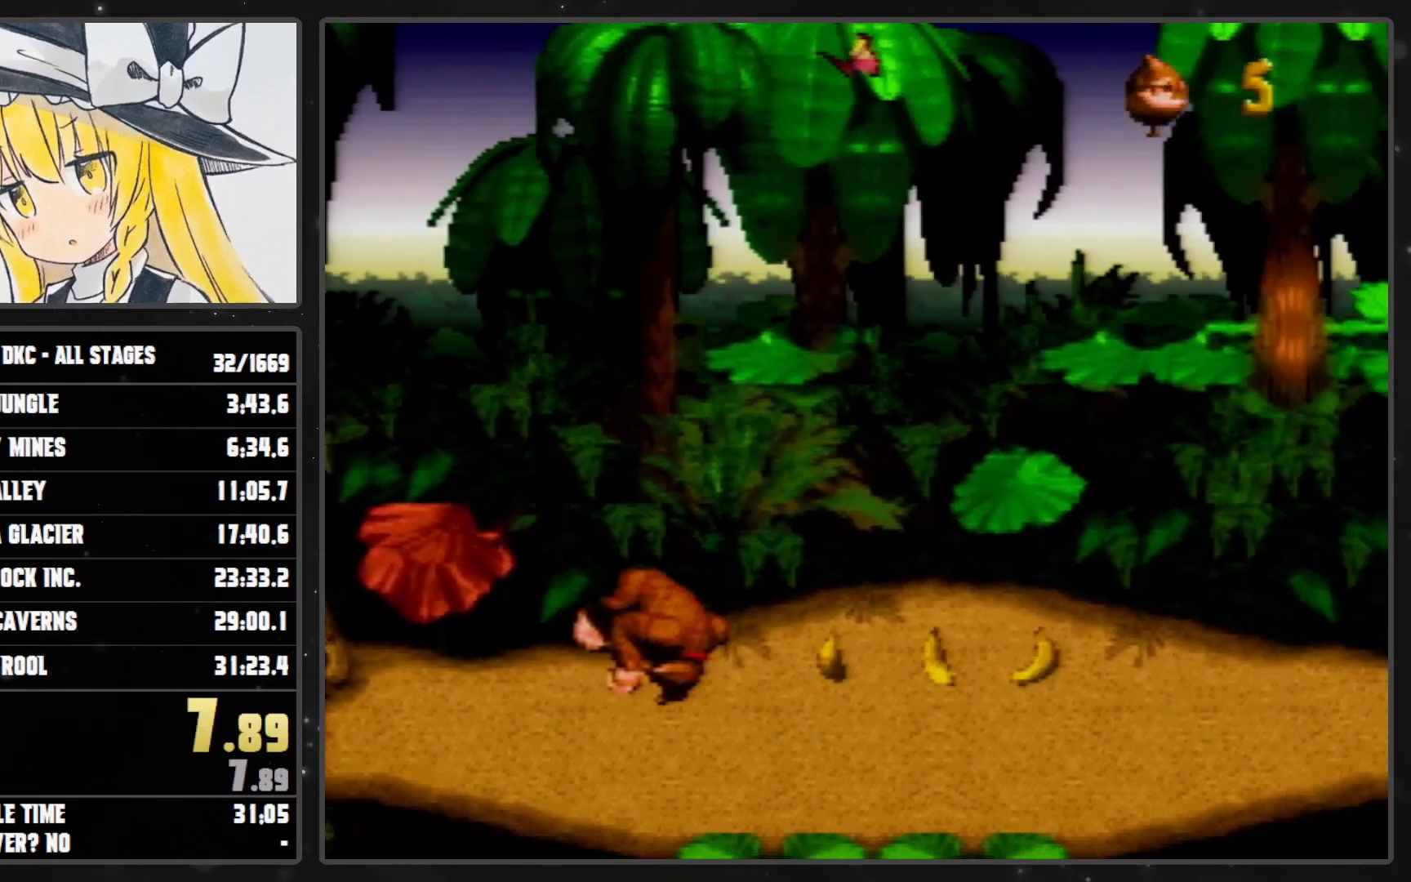
{"buttons": ["Y", "DPAD_RIGHT"], "events": [[317, "B", "down"], [350, "B", "up"]]}
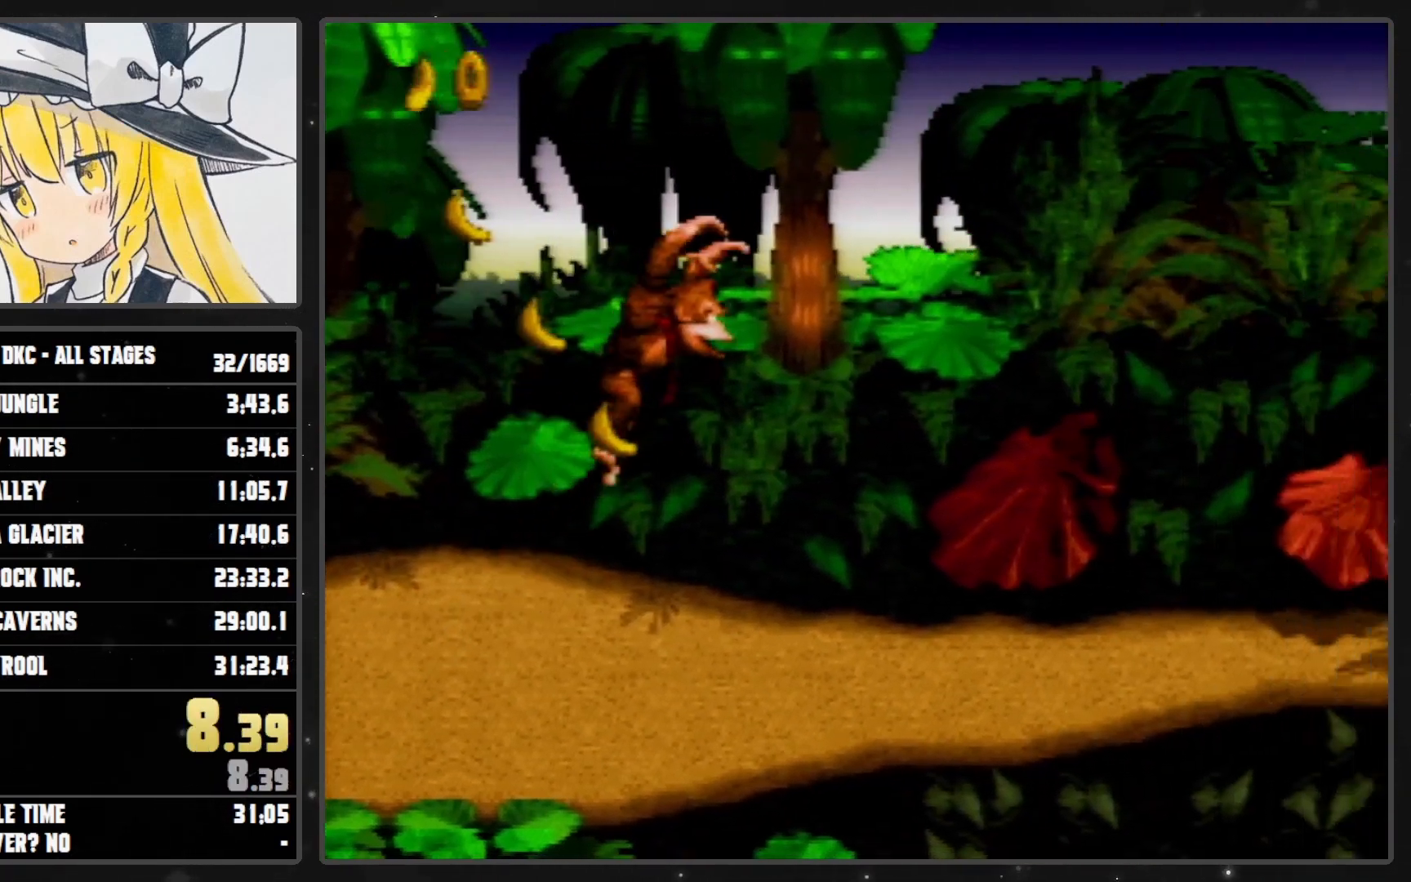
{"buttons": ["Y", "DPAD_RIGHT"], "events": [[283, "Y", "up"], [317, "Y", "down"]]}
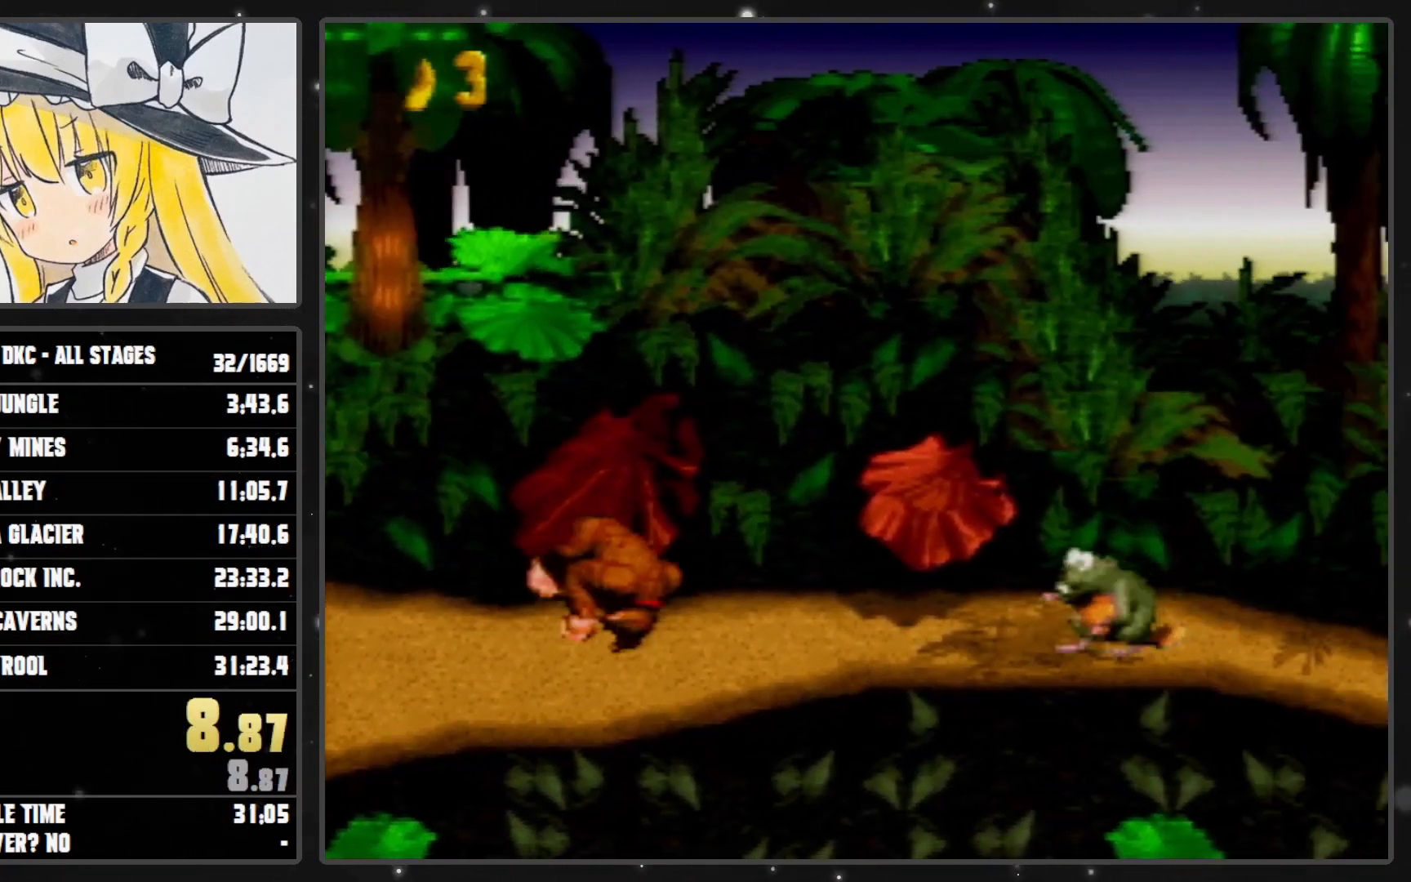
{"buttons": ["Y", "DPAD_RIGHT"], "events": []}
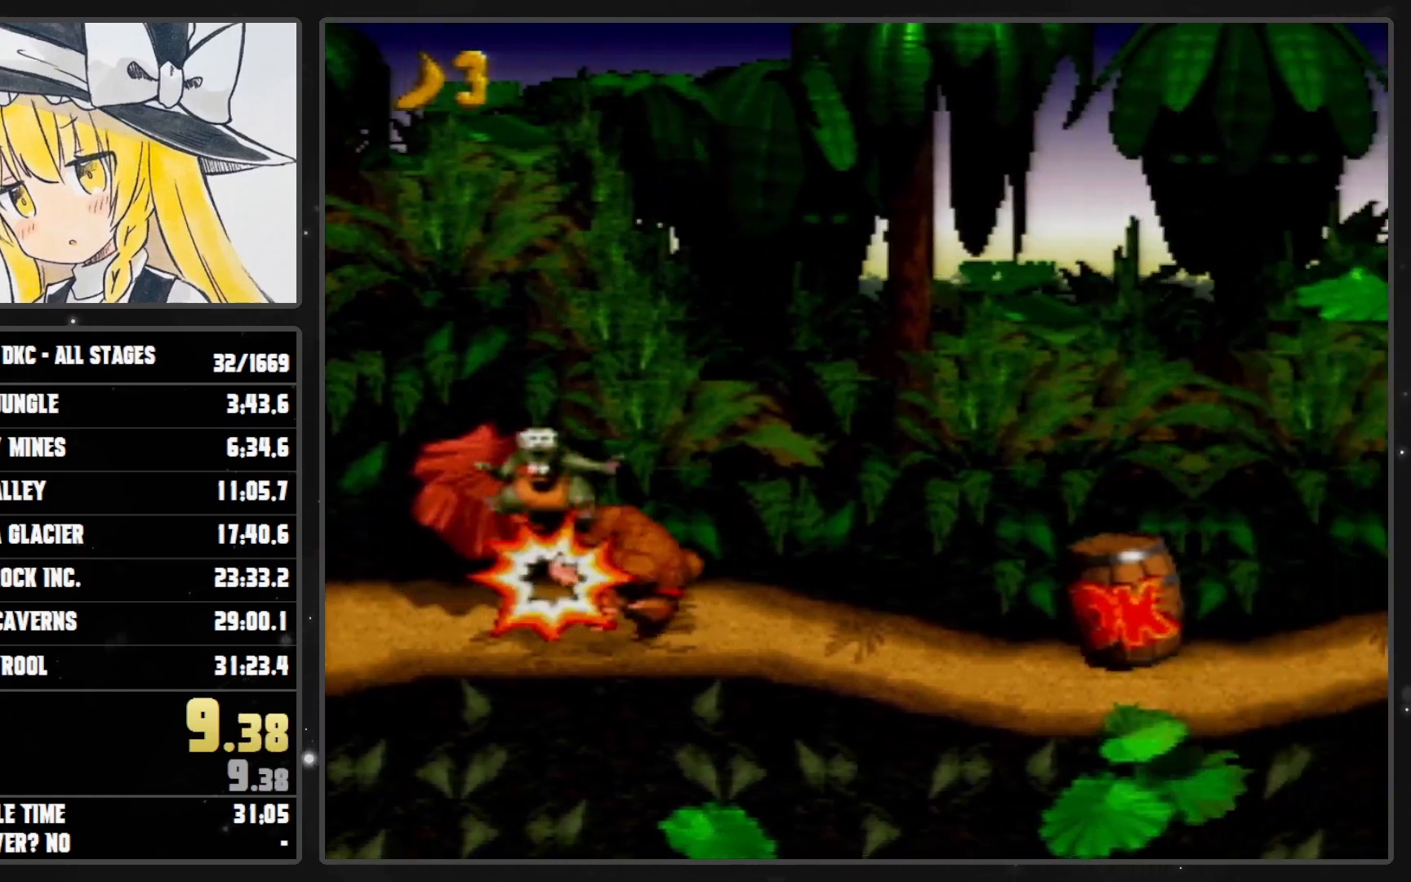
{"buttons": ["Y", "DPAD_RIGHT"], "events": [[100, "Y", "up"], [383, "Y", "down"]]}
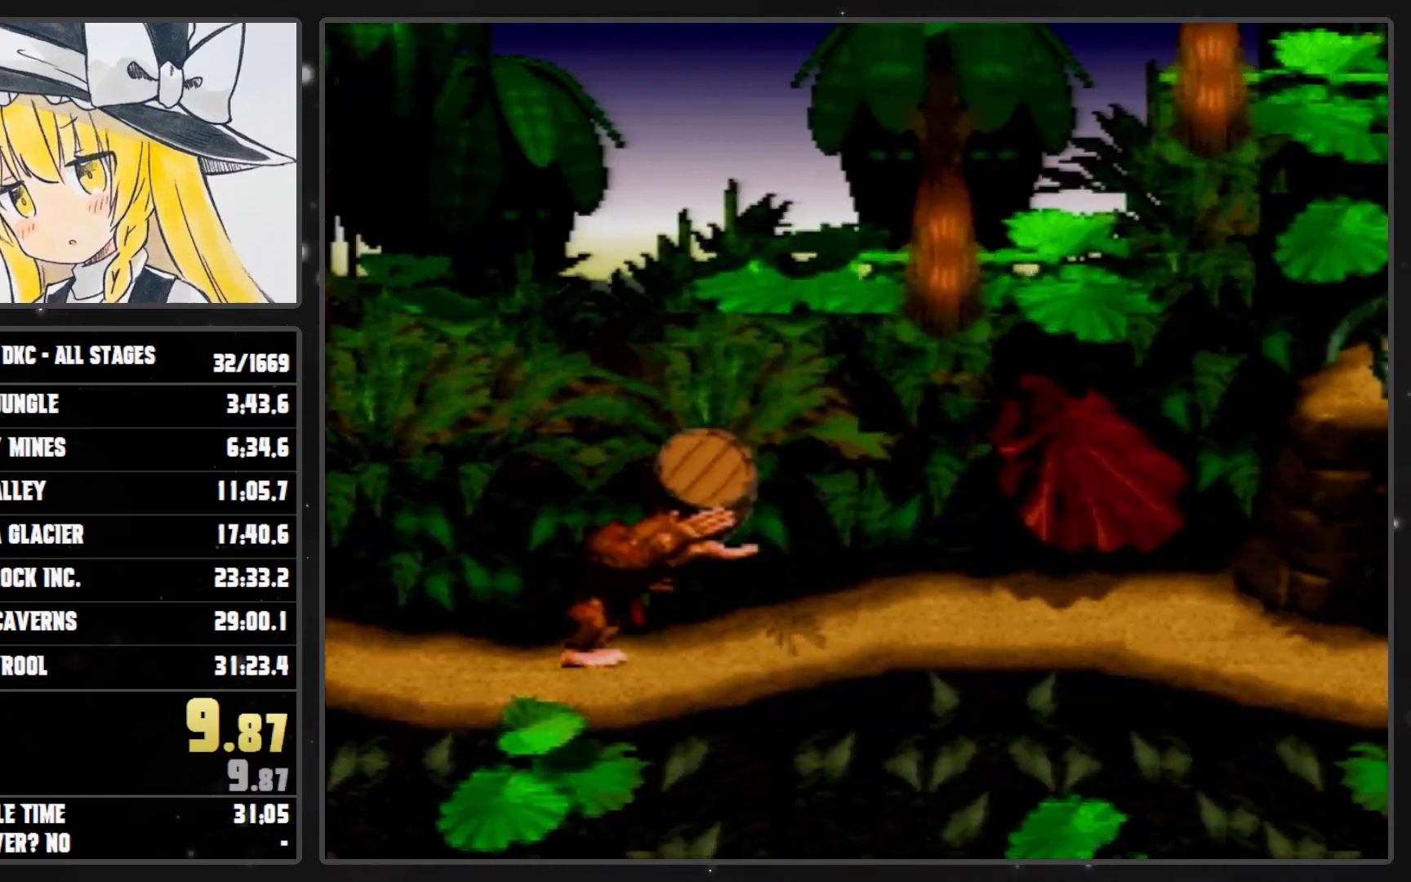
{"buttons": ["Y", "DPAD_RIGHT"], "events": []}
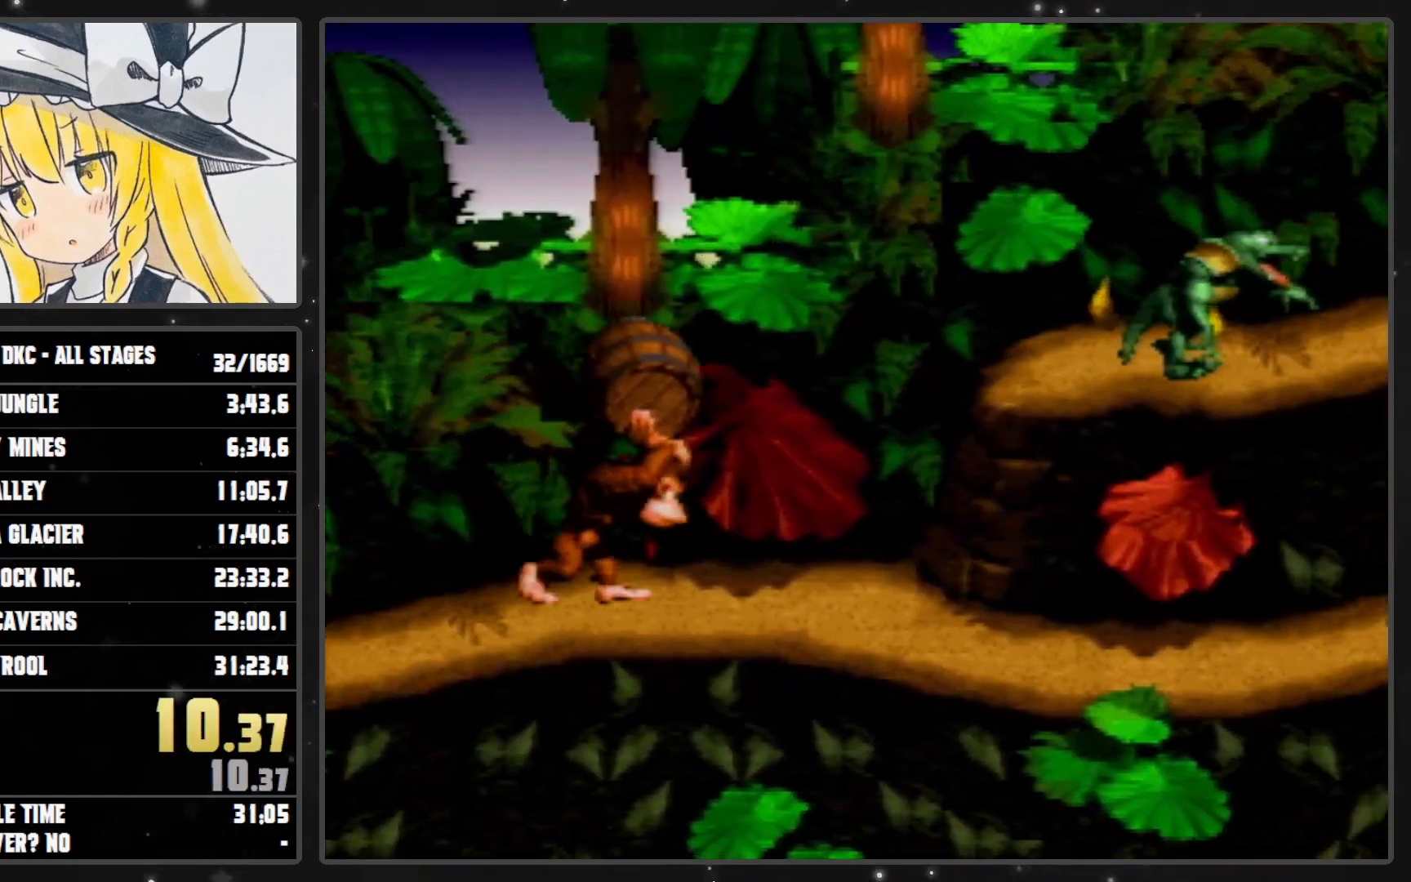
{"buttons": ["Y", "DPAD_RIGHT"], "events": []}
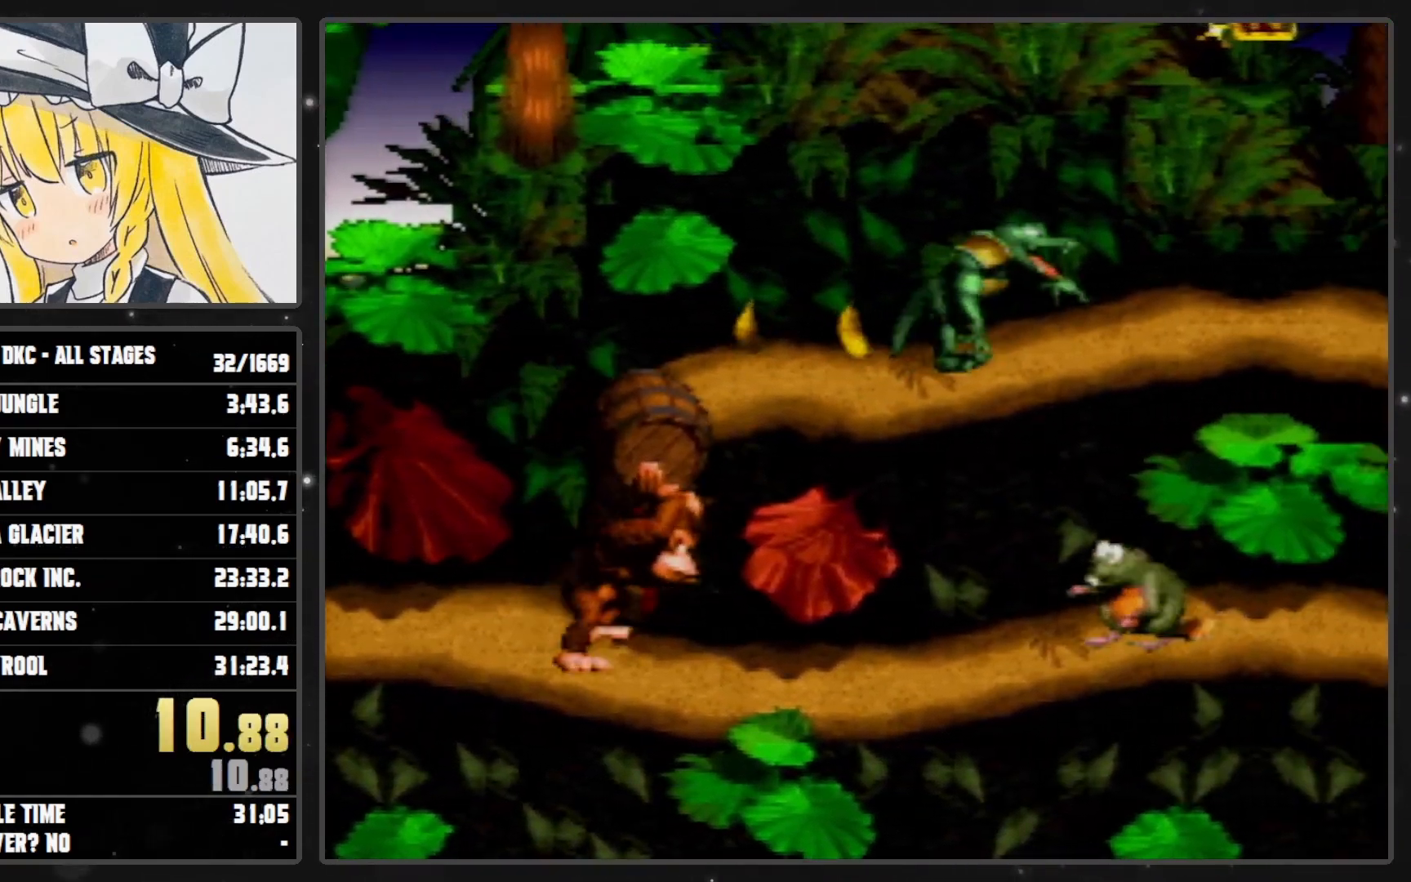
{"buttons": ["Y", "DPAD_RIGHT"], "events": [[417, "Y", "up"], [450, "Y", "down"]]}
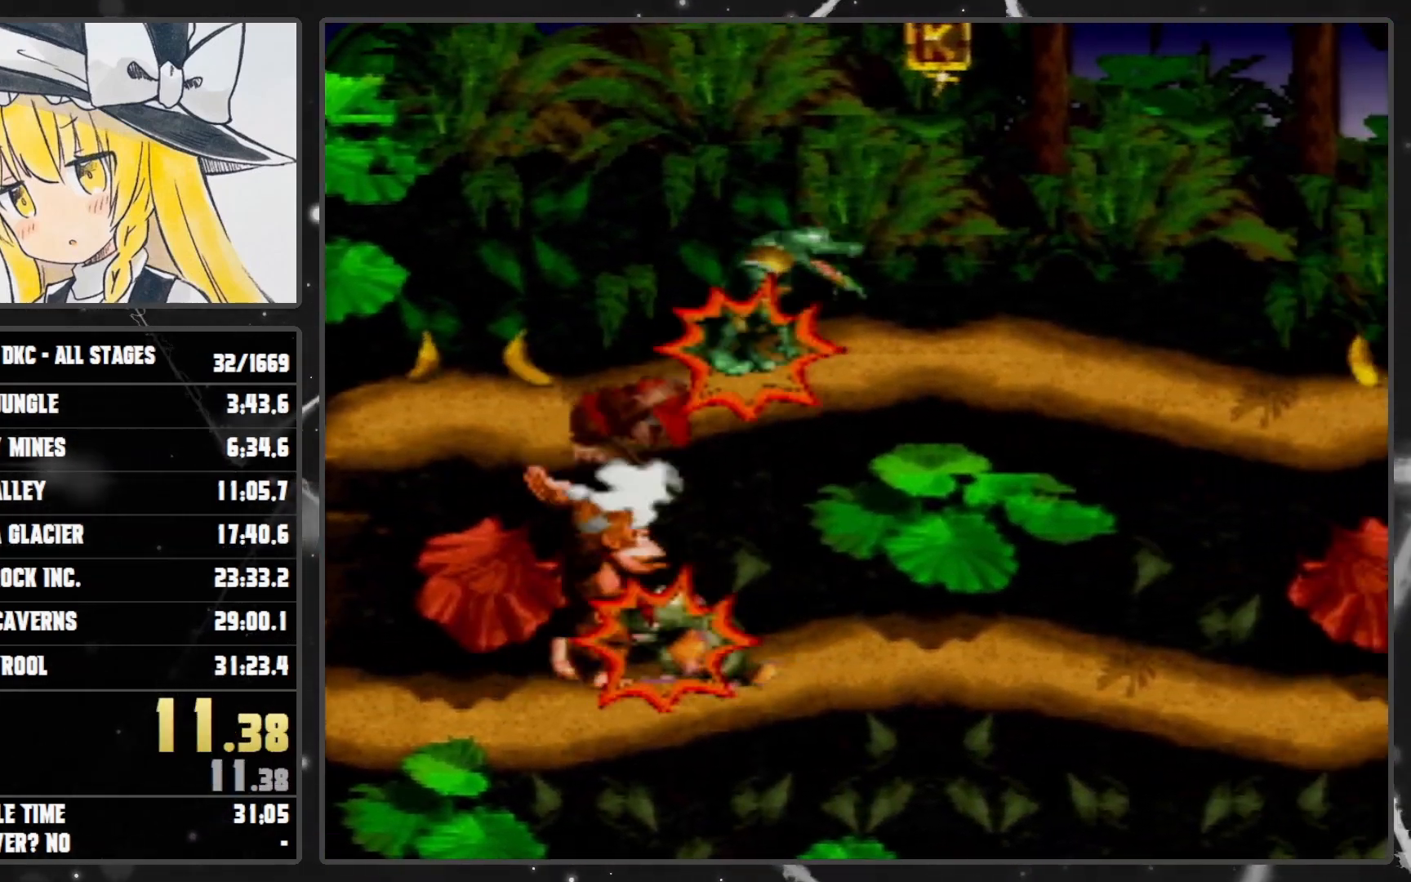
{"buttons": ["Y", "DPAD_RIGHT"], "events": []}
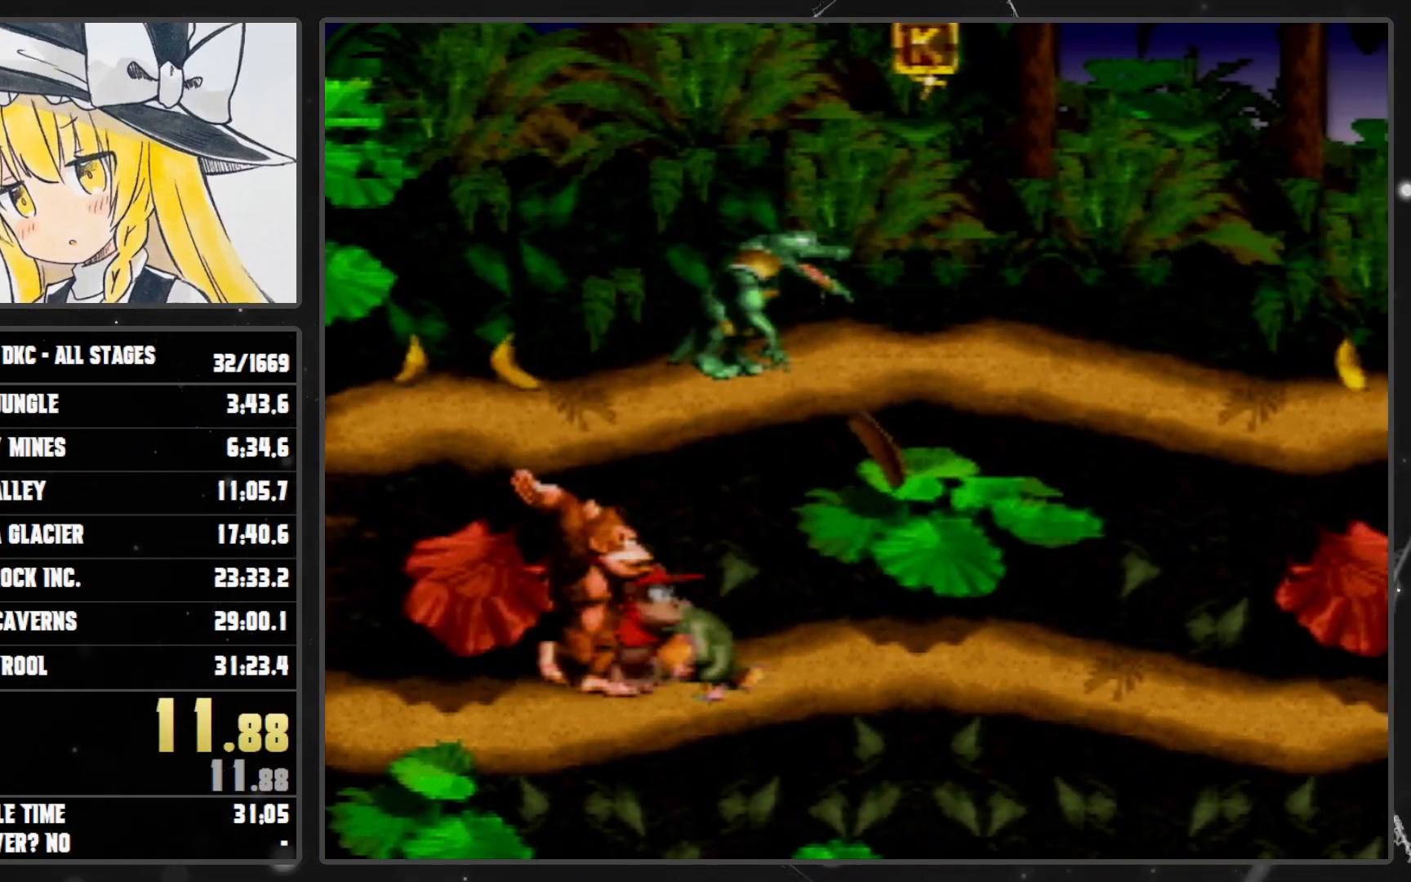
{"buttons": ["Y", "DPAD_RIGHT"], "events": []}
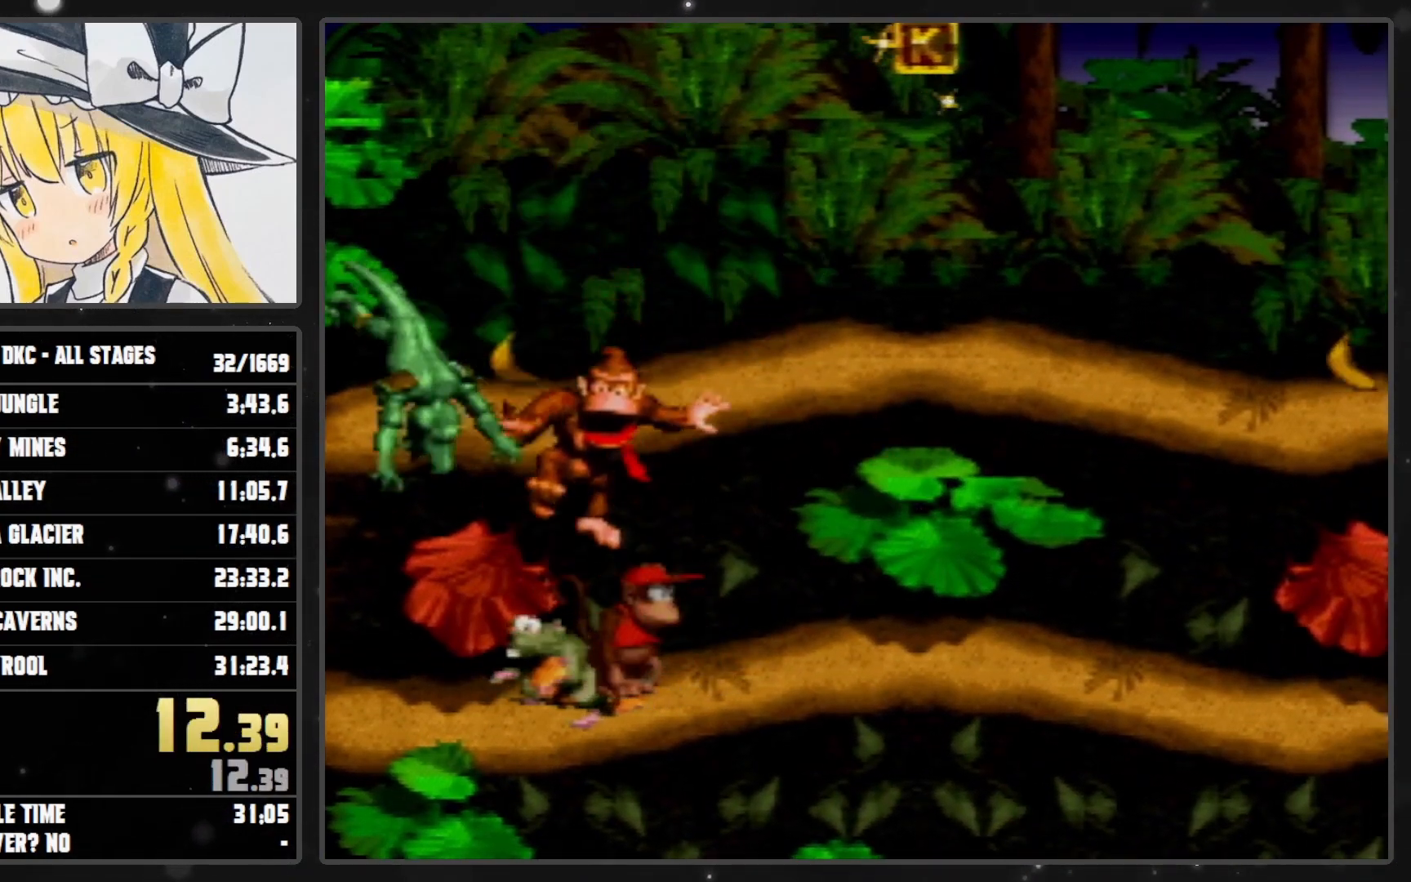
{"buttons": ["Y", "DPAD_RIGHT"], "events": []}
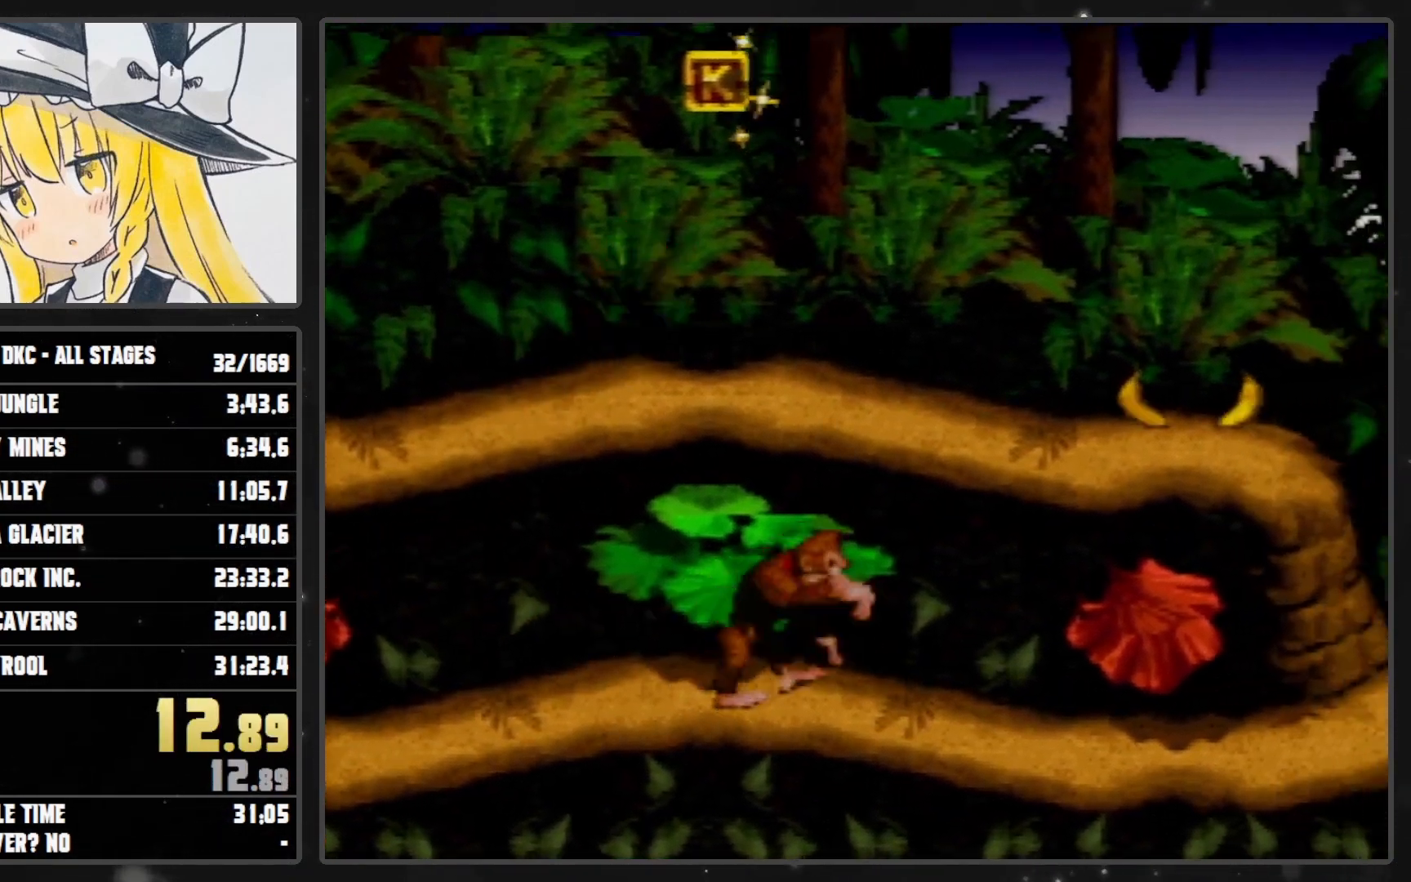
{"buttons": ["B", "Y", "DPAD_RIGHT"], "events": [[17, "Y", "up"], [33, "Y", "down"], [450, "B", "down"]]}
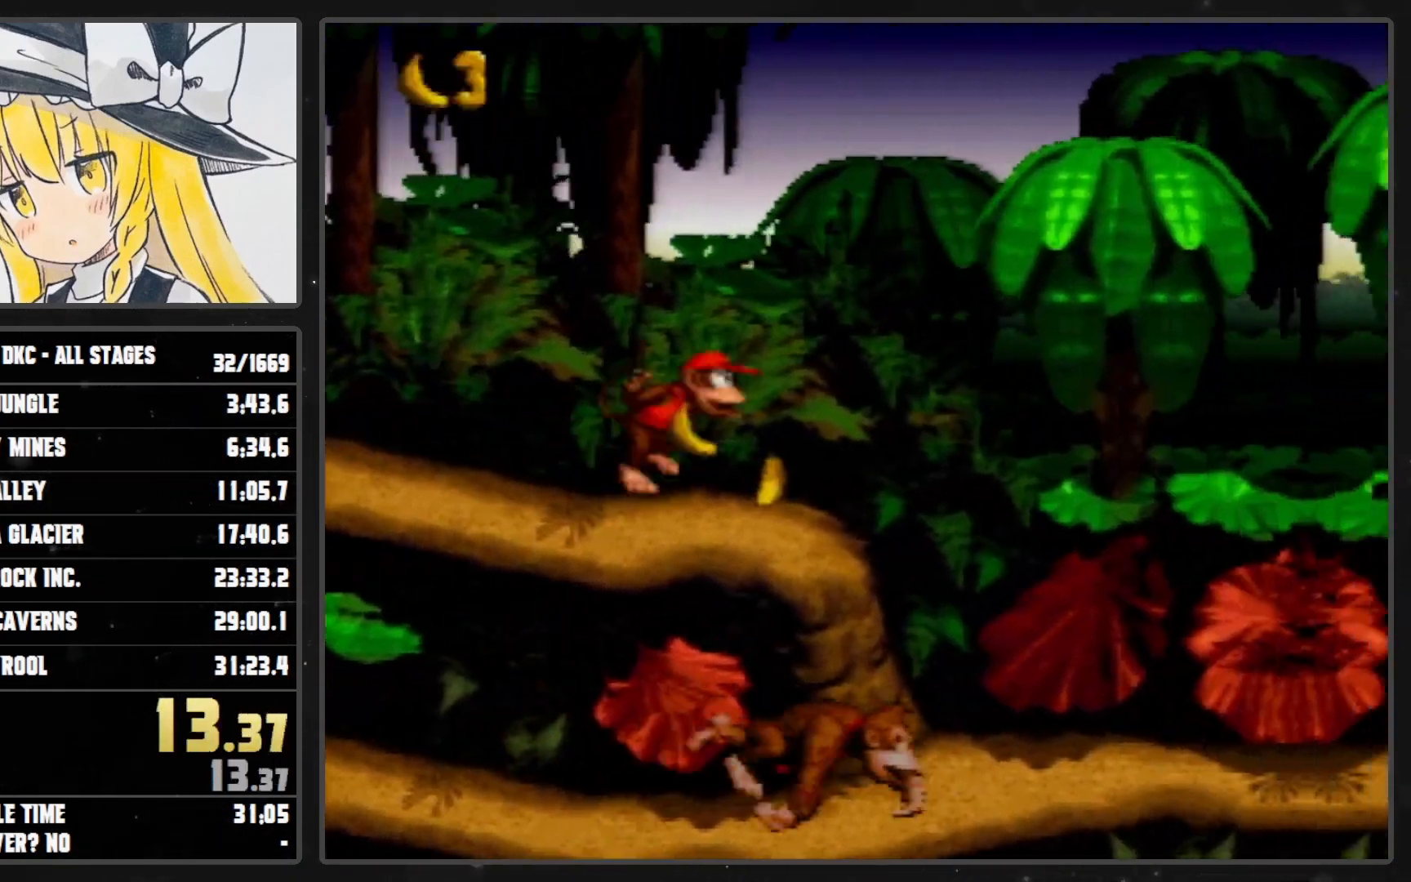
{"buttons": ["B", "DPAD_RIGHT"], "events": [[350, "Y", "up"], [417, "Y", "down"], [483, "Y", "up"]]}
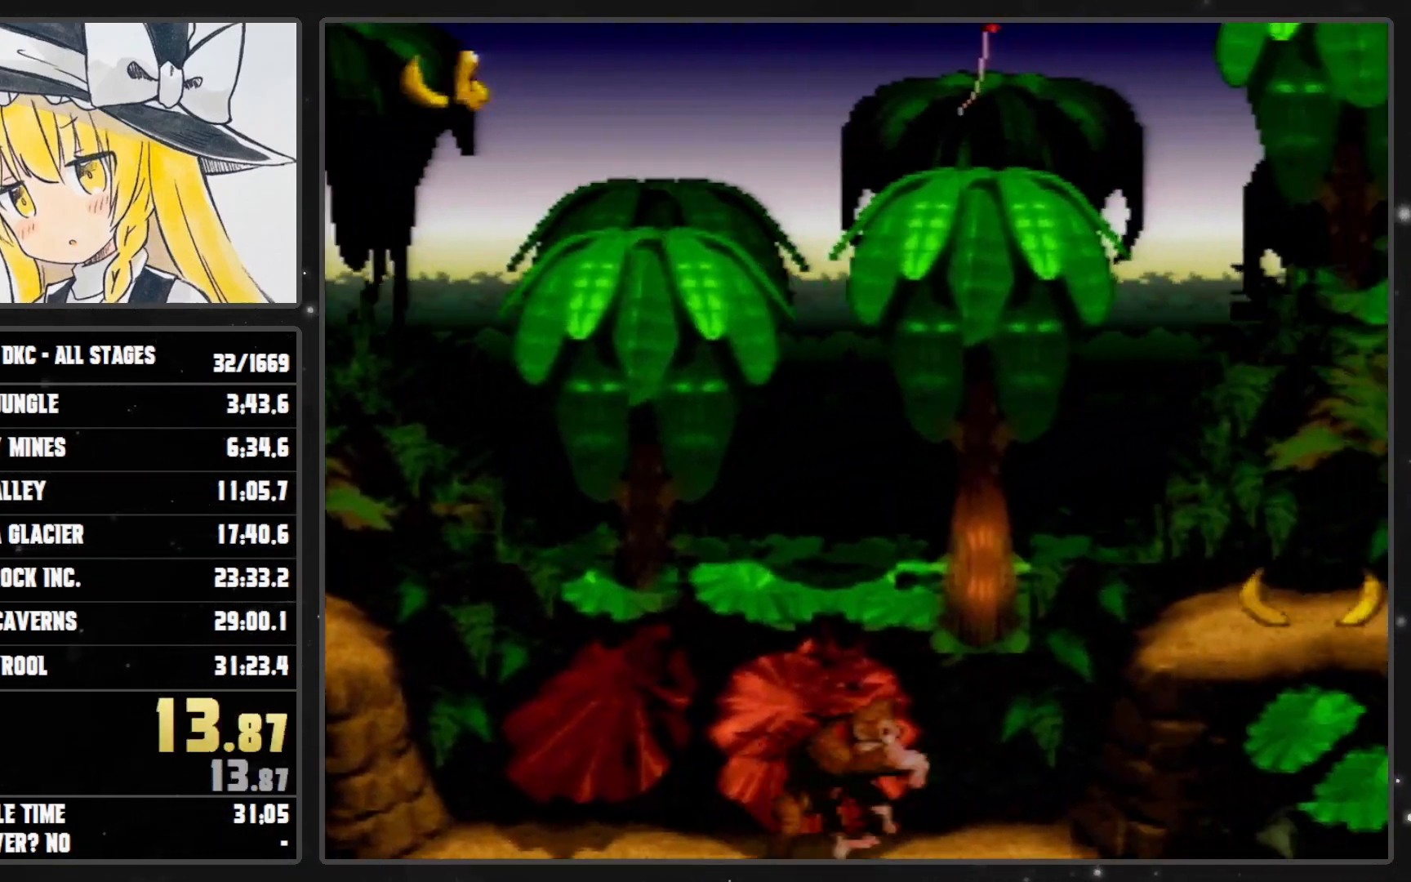
{"buttons": ["B", "DPAD_RIGHT"], "events": []}